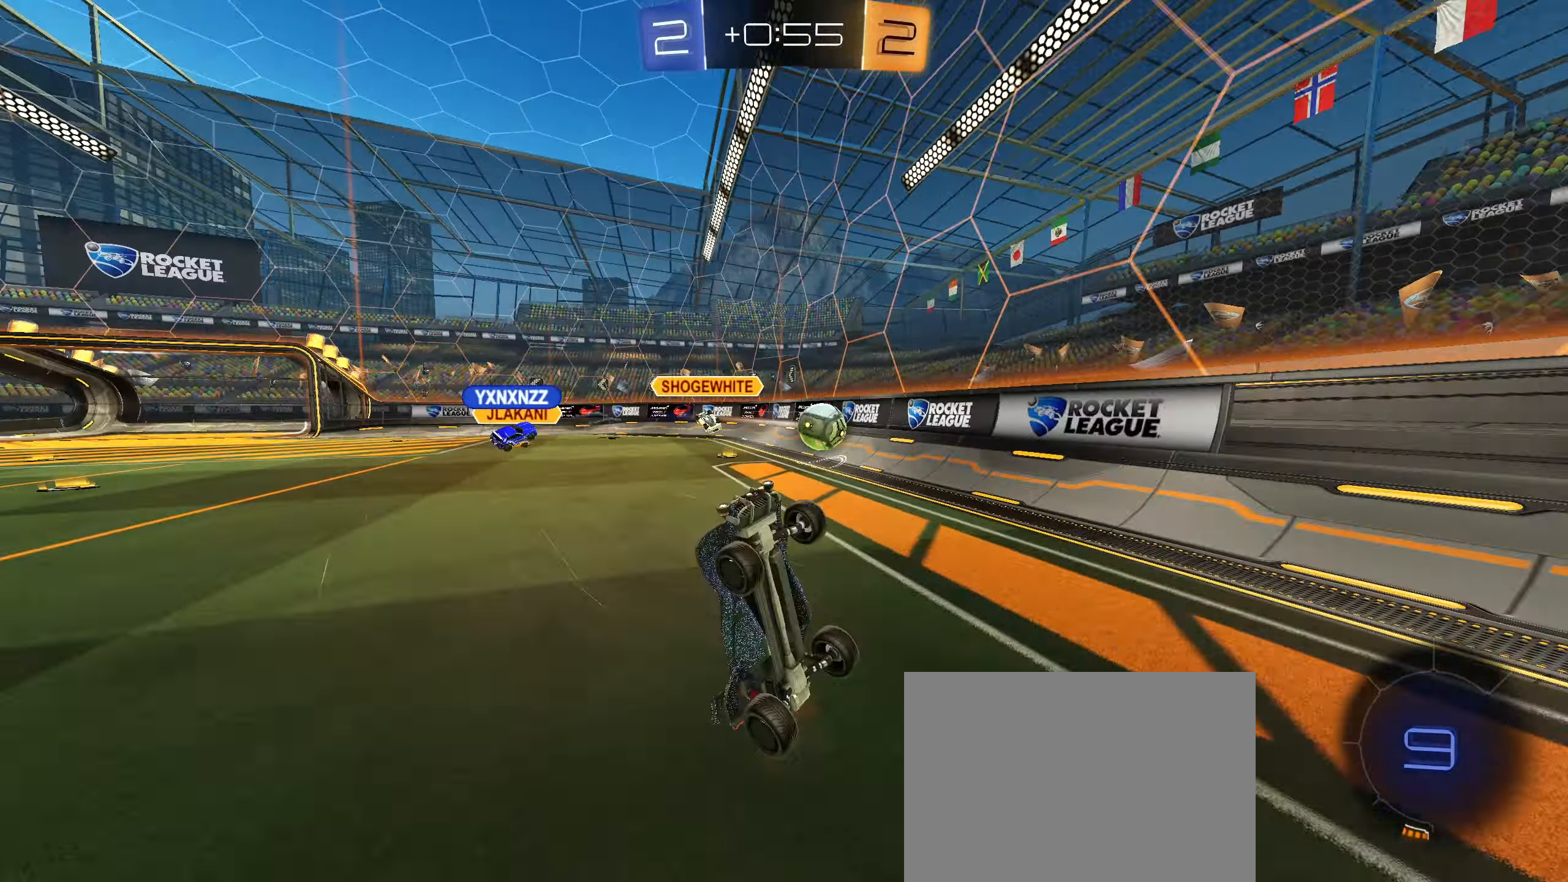
Gameplay with a controller (PlayStation layout); each line is a JSON object with the inputs held at the frame after it. "events" lists button and stick changes between this image and that frame as [ms after this image, input, new state], when the widget could be followed in between. Not read: L3.
{"buttons": ["R2"], "left_stick": "right", "right_stick": "center", "events": [[450, "left_stick", "right"]]}
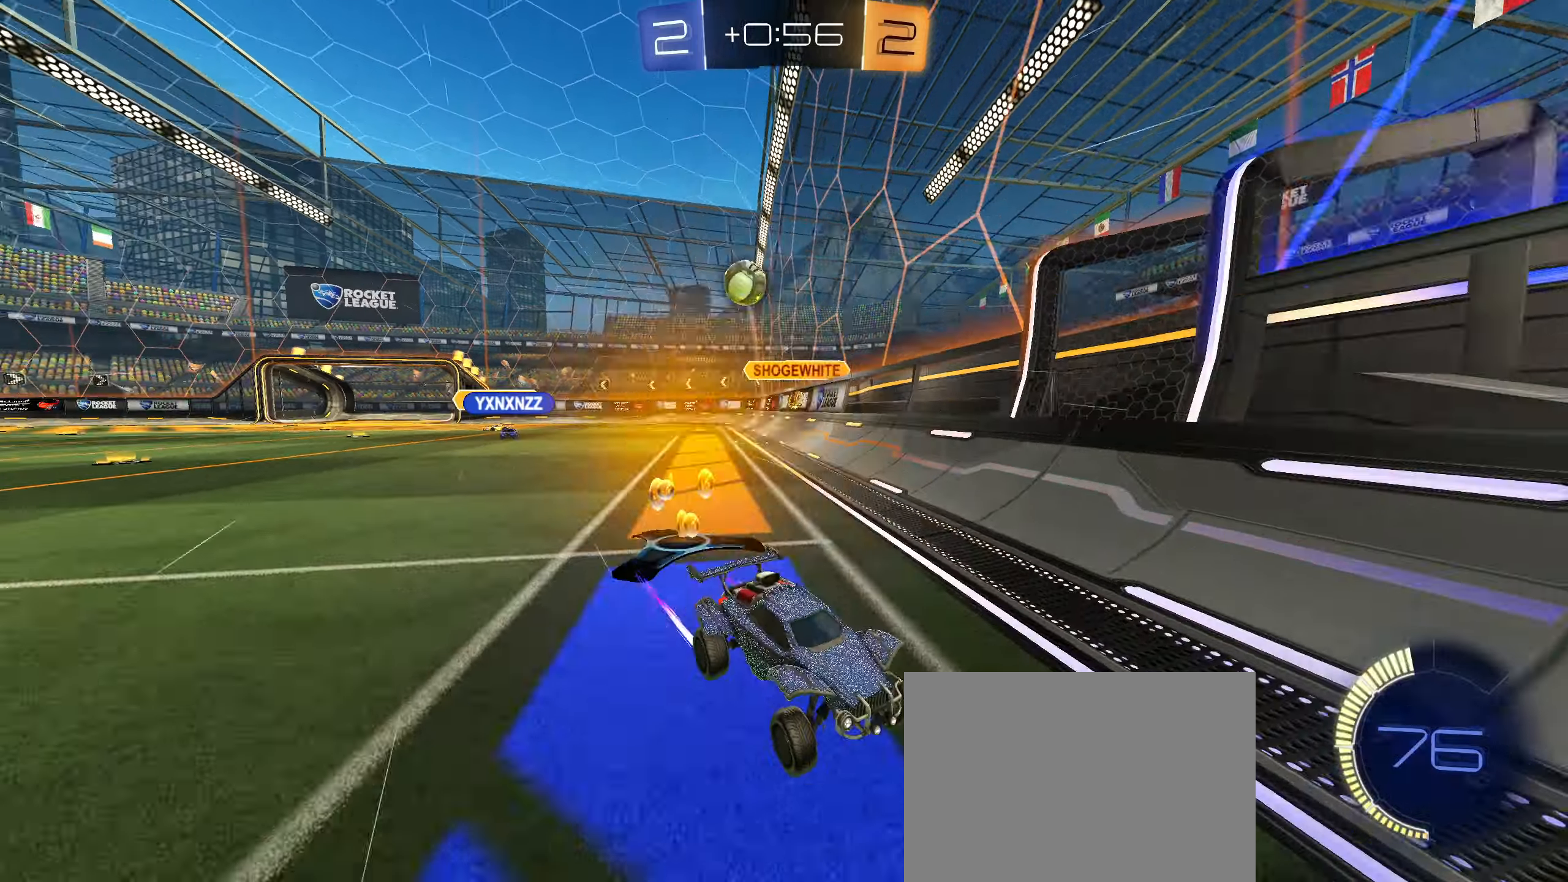
{"buttons": ["R2"], "left_stick": "center", "right_stick": "center", "events": [[100, "CIRCLE", "down"], [183, "CIRCLE", "up"], [233, "CIRCLE", "down"], [233, "left_stick", "center"], [350, "CIRCLE", "up"]]}
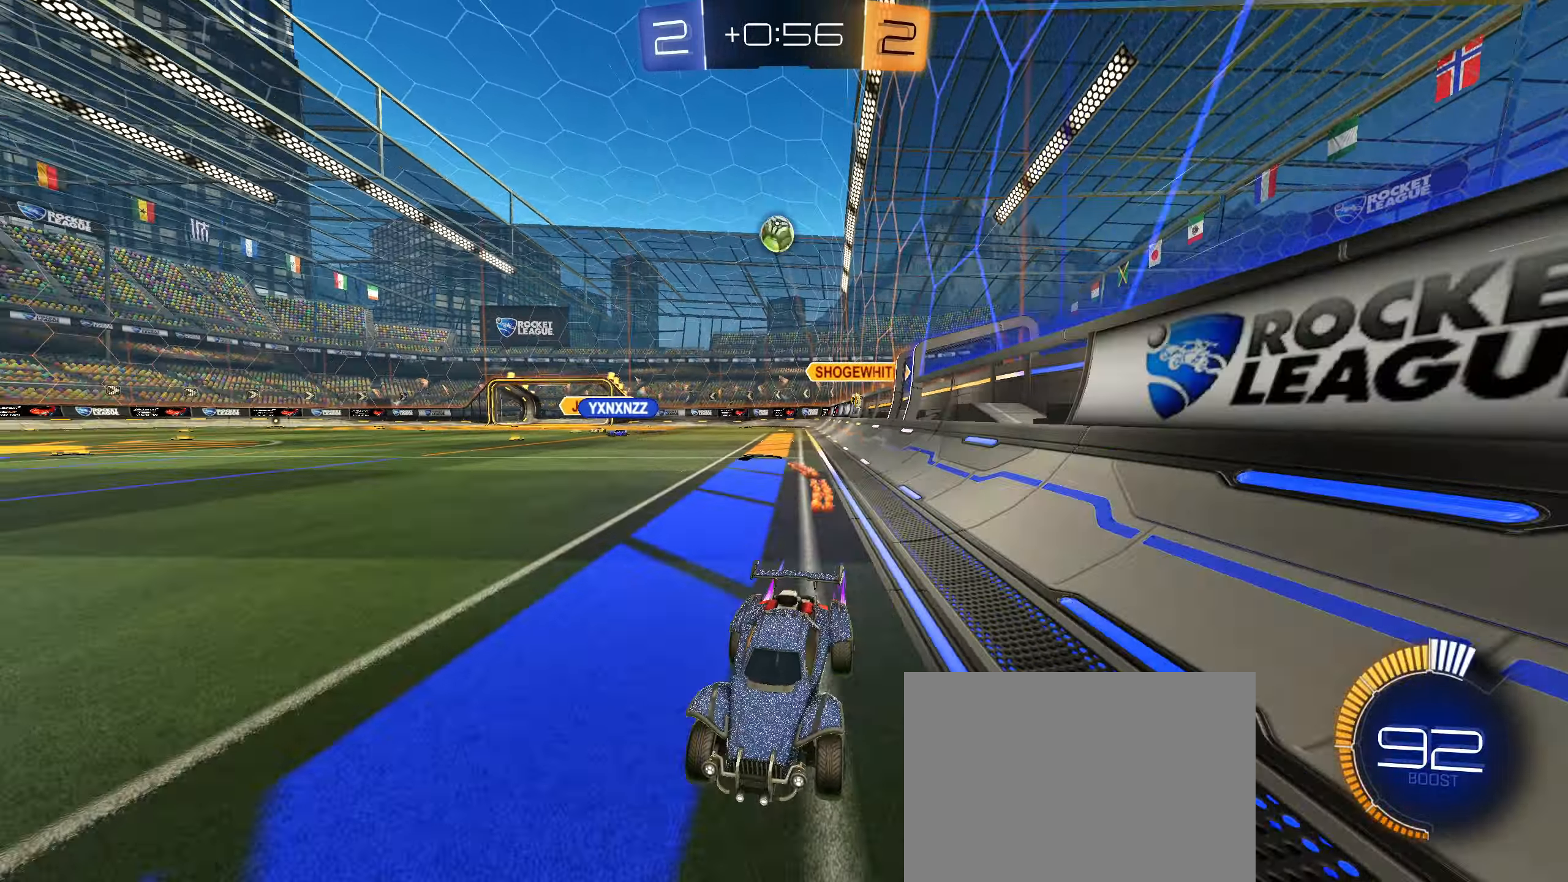
{"buttons": ["R2"], "left_stick": "center", "right_stick": "center", "events": [[50, "left_stick", "down-left"], [133, "left_stick", "center"]]}
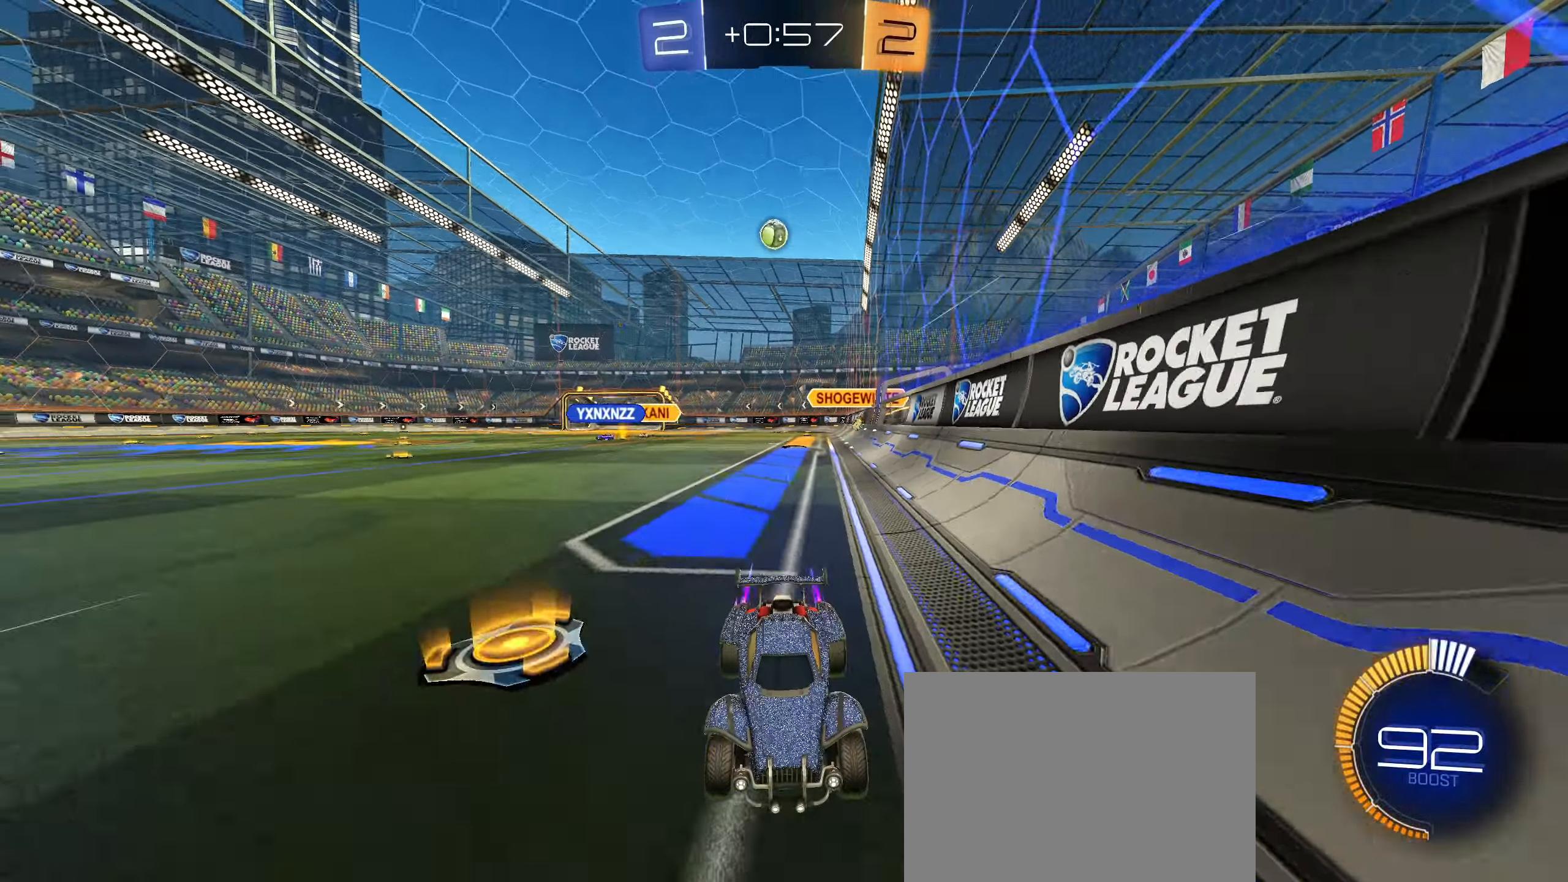
{"buttons": ["L1", "R2"], "left_stick": "right", "right_stick": "center", "events": [[416, "left_stick", "right"], [433, "L1", "down"]]}
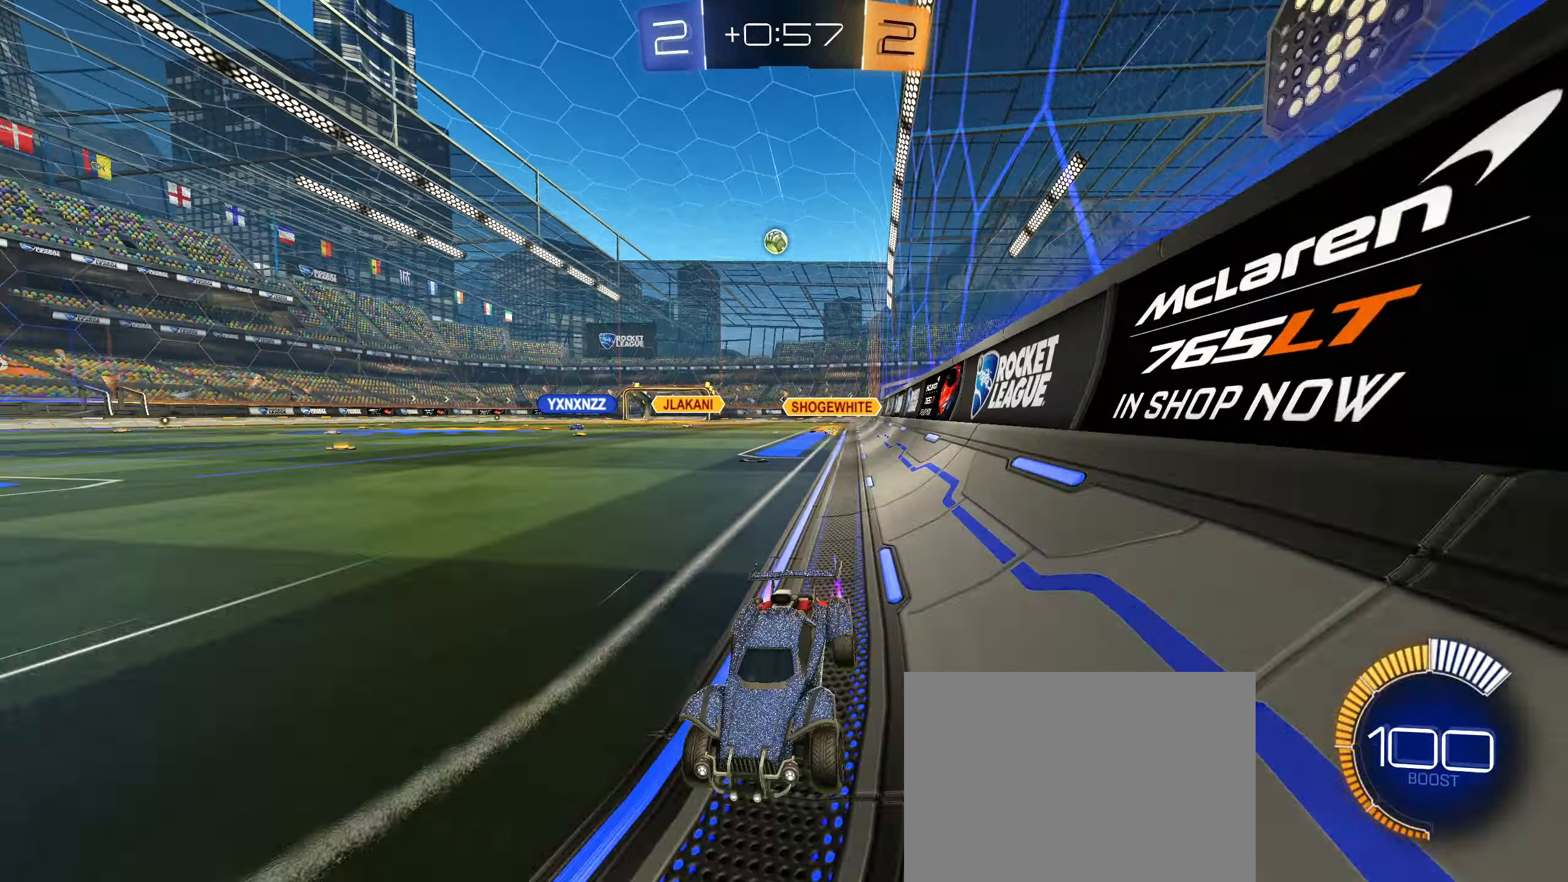
{"buttons": ["R2"], "left_stick": "right", "right_stick": "center", "events": [[216, "L1", "up"]]}
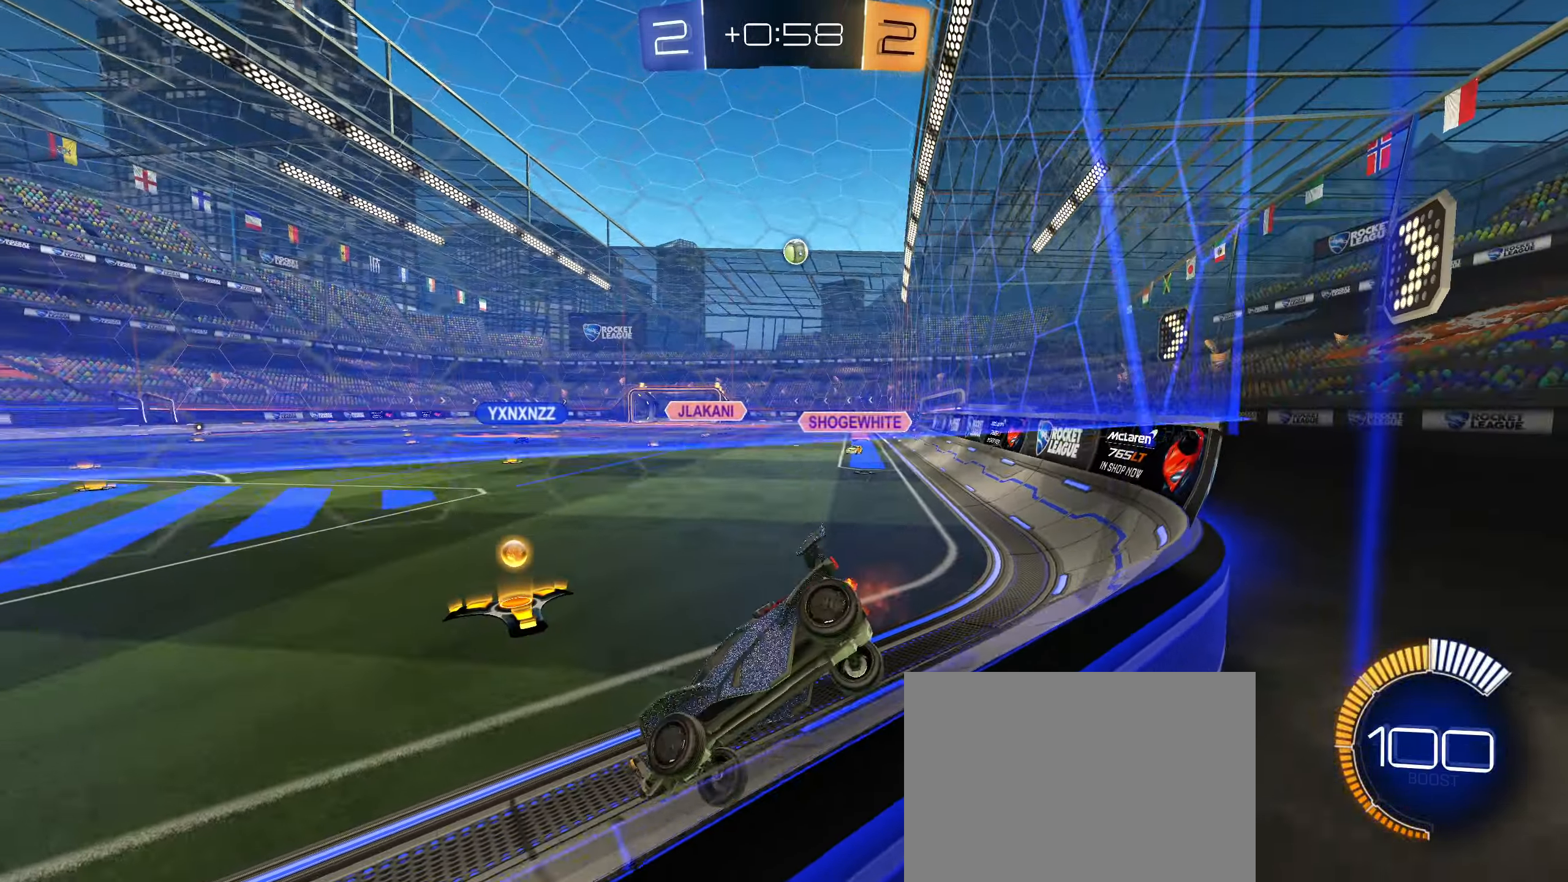
{"buttons": ["CIRCLE", "R2"], "left_stick": "right", "right_stick": "center", "events": [[133, "CIRCLE", "down"]]}
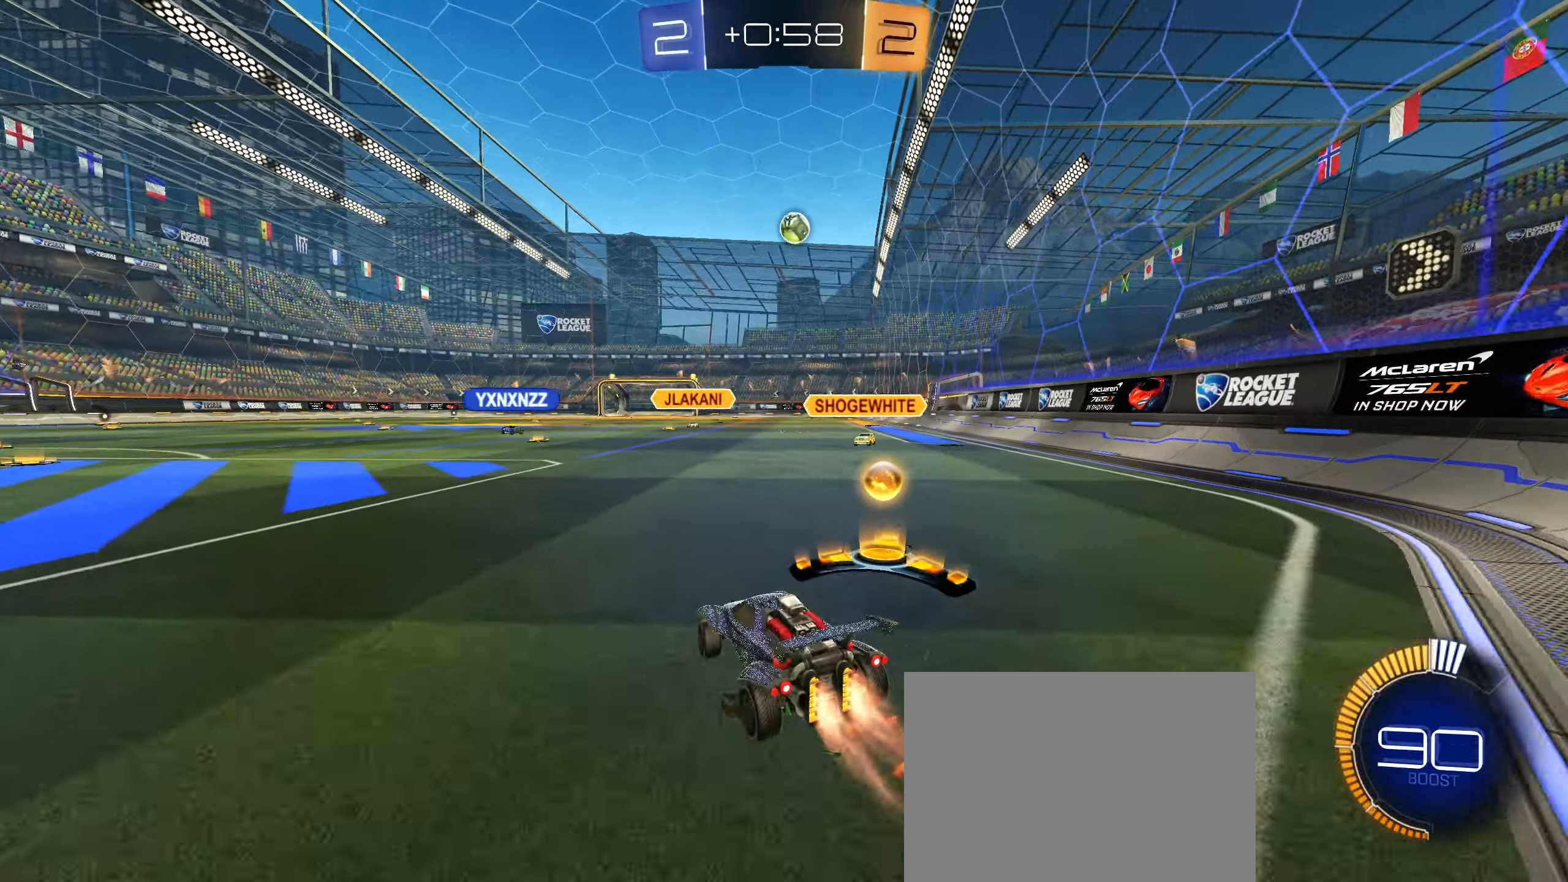
{"buttons": ["R2"], "left_stick": "center", "right_stick": "center", "events": [[50, "left_stick", "down"], [150, "left_stick", "center"], [216, "left_stick", "right"], [283, "left_stick", "down-right"], [316, "CROSS", "down"], [450, "CROSS", "up"], [483, "CIRCLE", "up"], [500, "left_stick", "center"]]}
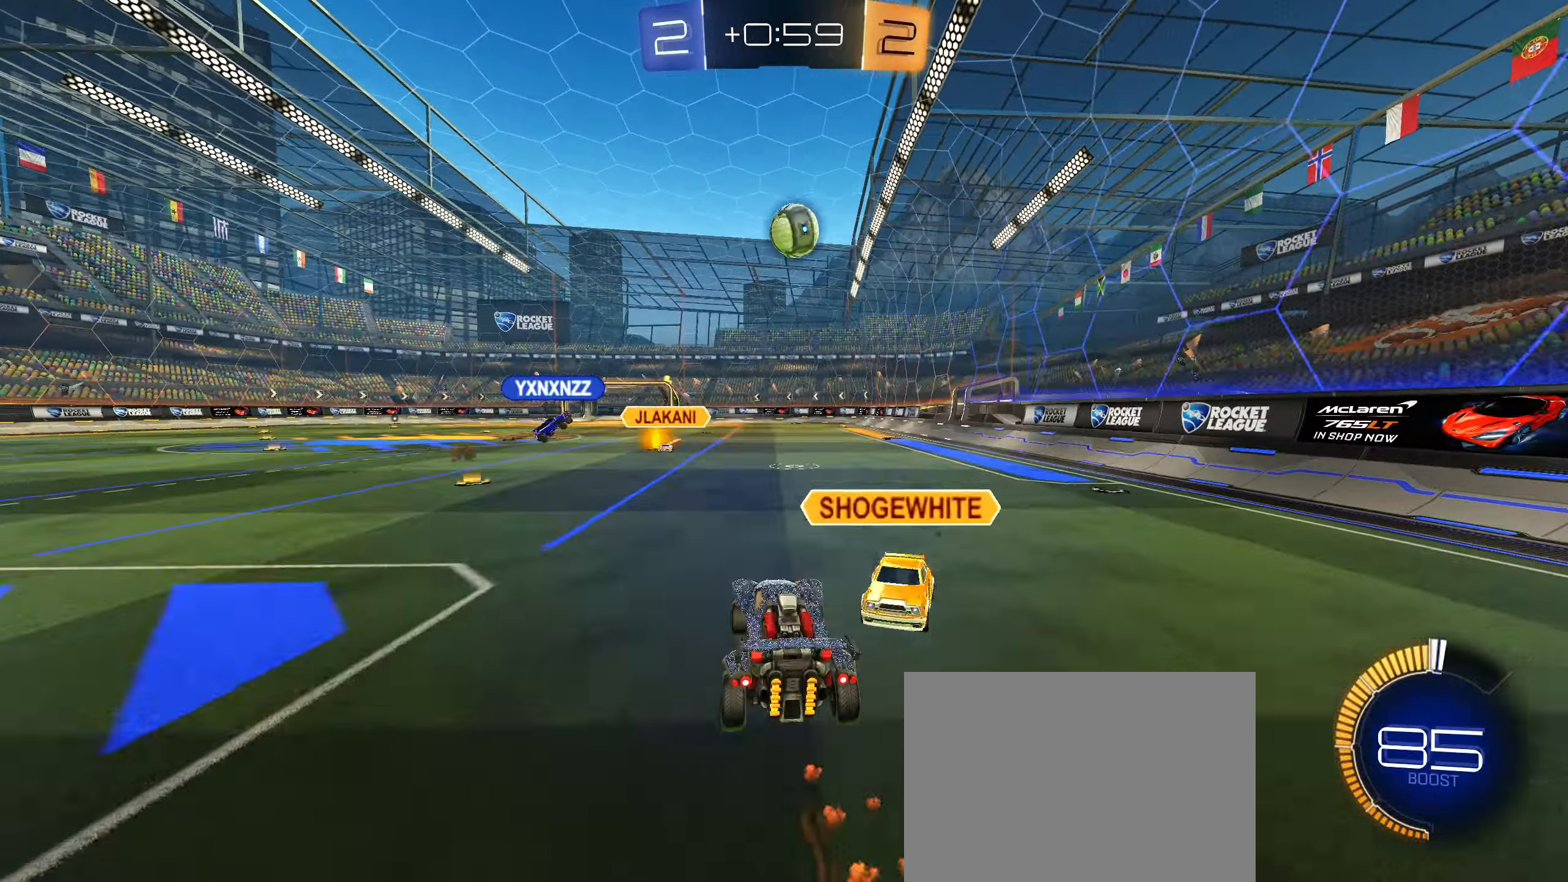
{"buttons": [], "left_stick": "up-left", "right_stick": "center", "events": [[33, "R2", "up"], [183, "left_stick", "right"], [250, "left_stick", "center"], [316, "left_stick", "up-left"]]}
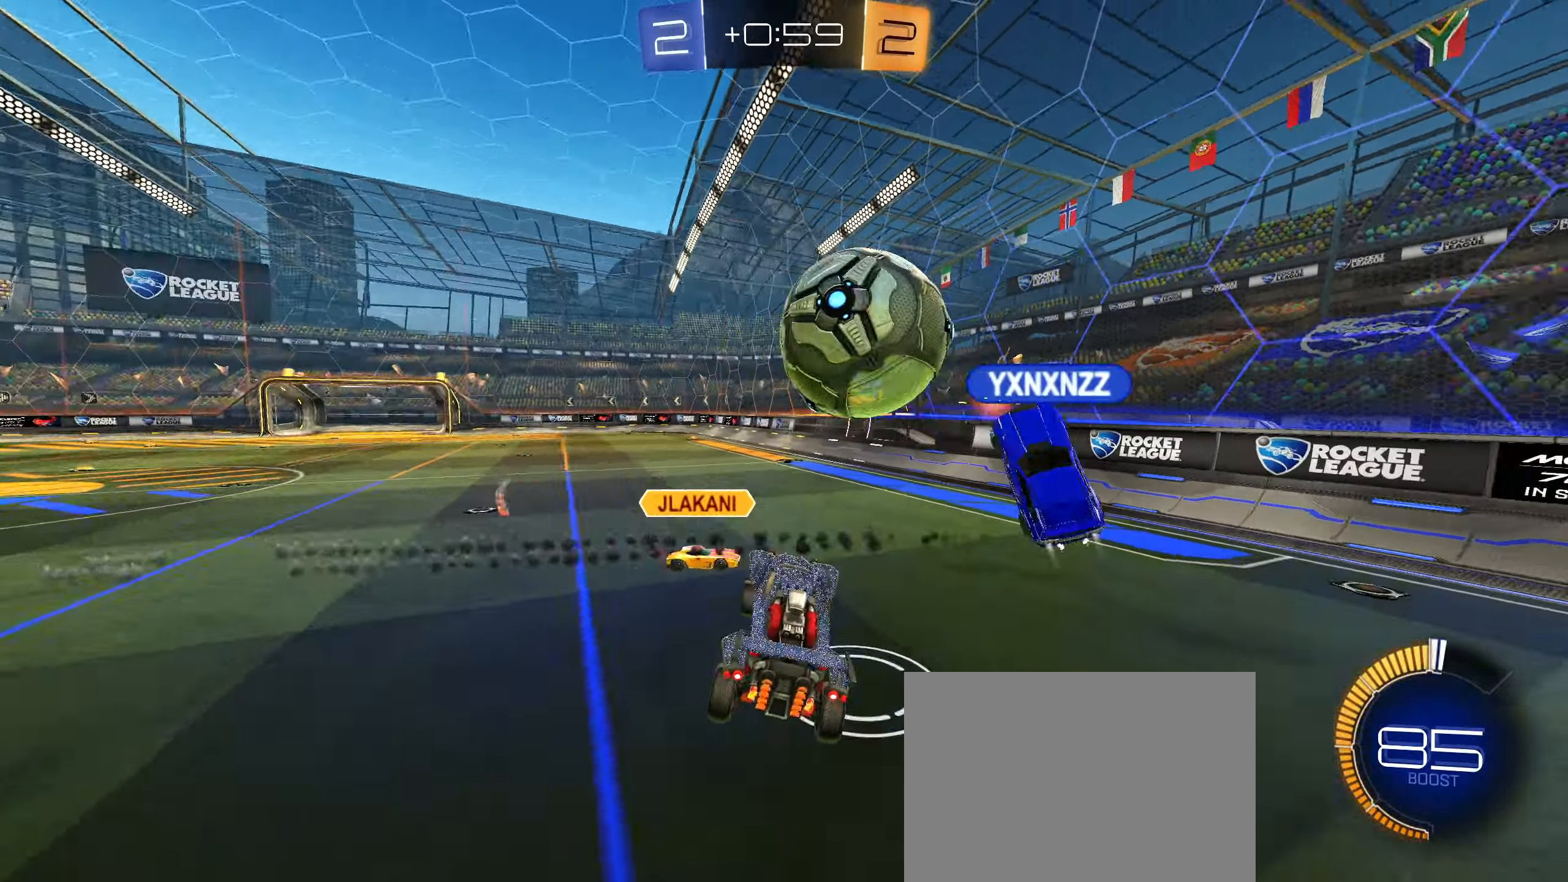
{"buttons": [], "left_stick": "left", "right_stick": "center", "events": [[33, "left_stick", "left"], [116, "L1", "down"], [133, "left_stick", "center"], [166, "L1", "up"], [350, "left_stick", "left"]]}
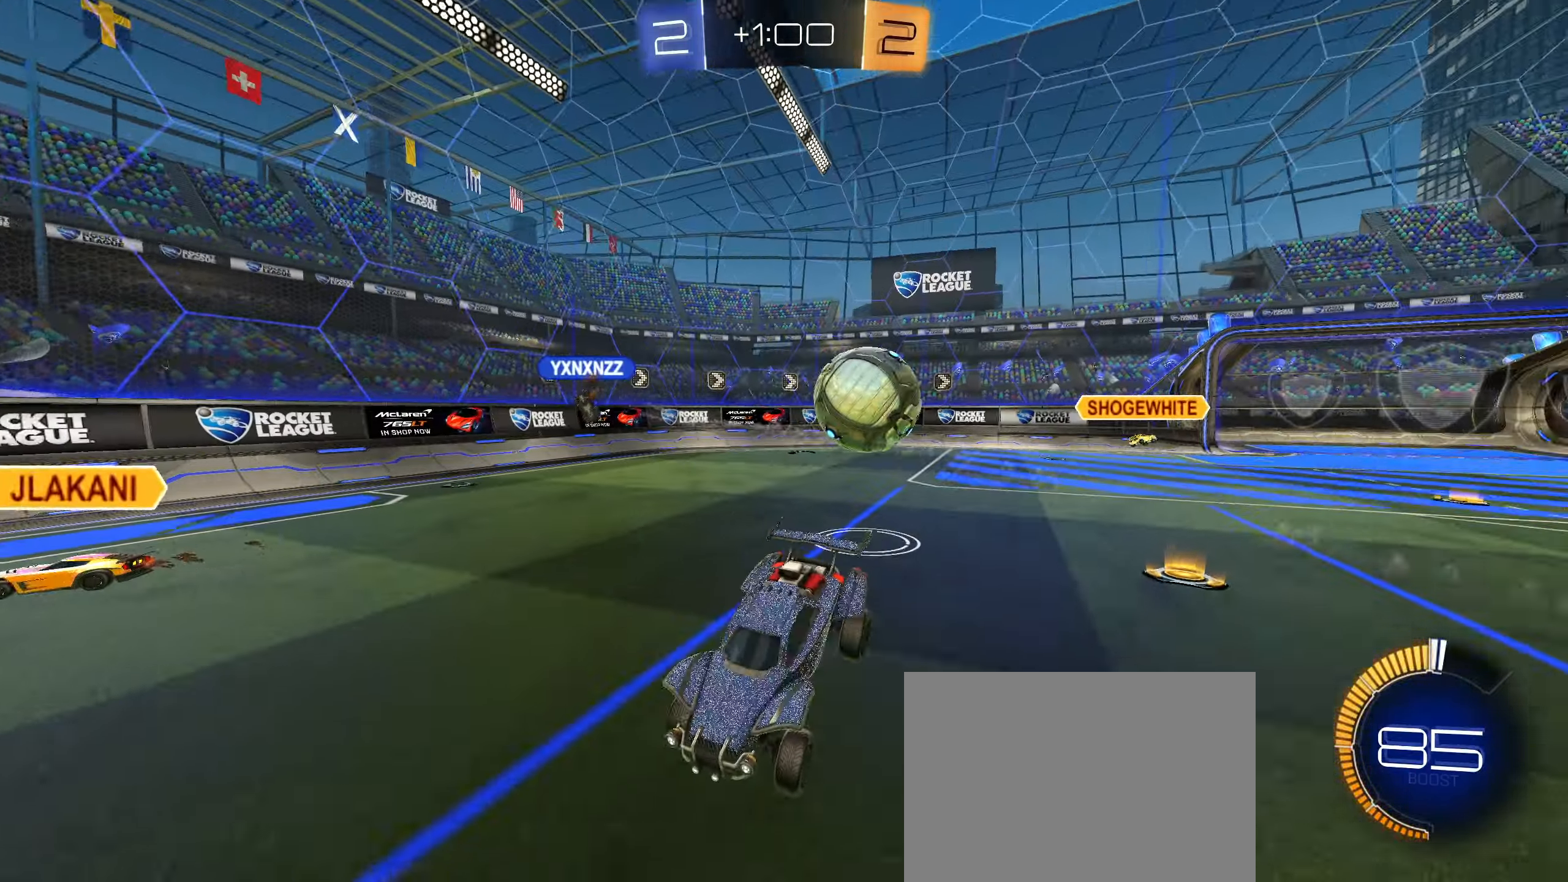
{"buttons": ["CIRCLE", "R2"], "left_stick": "left", "right_stick": "center", "events": [[33, "R2", "down"], [233, "L1", "down"], [383, "L1", "up"], [483, "CIRCLE", "down"]]}
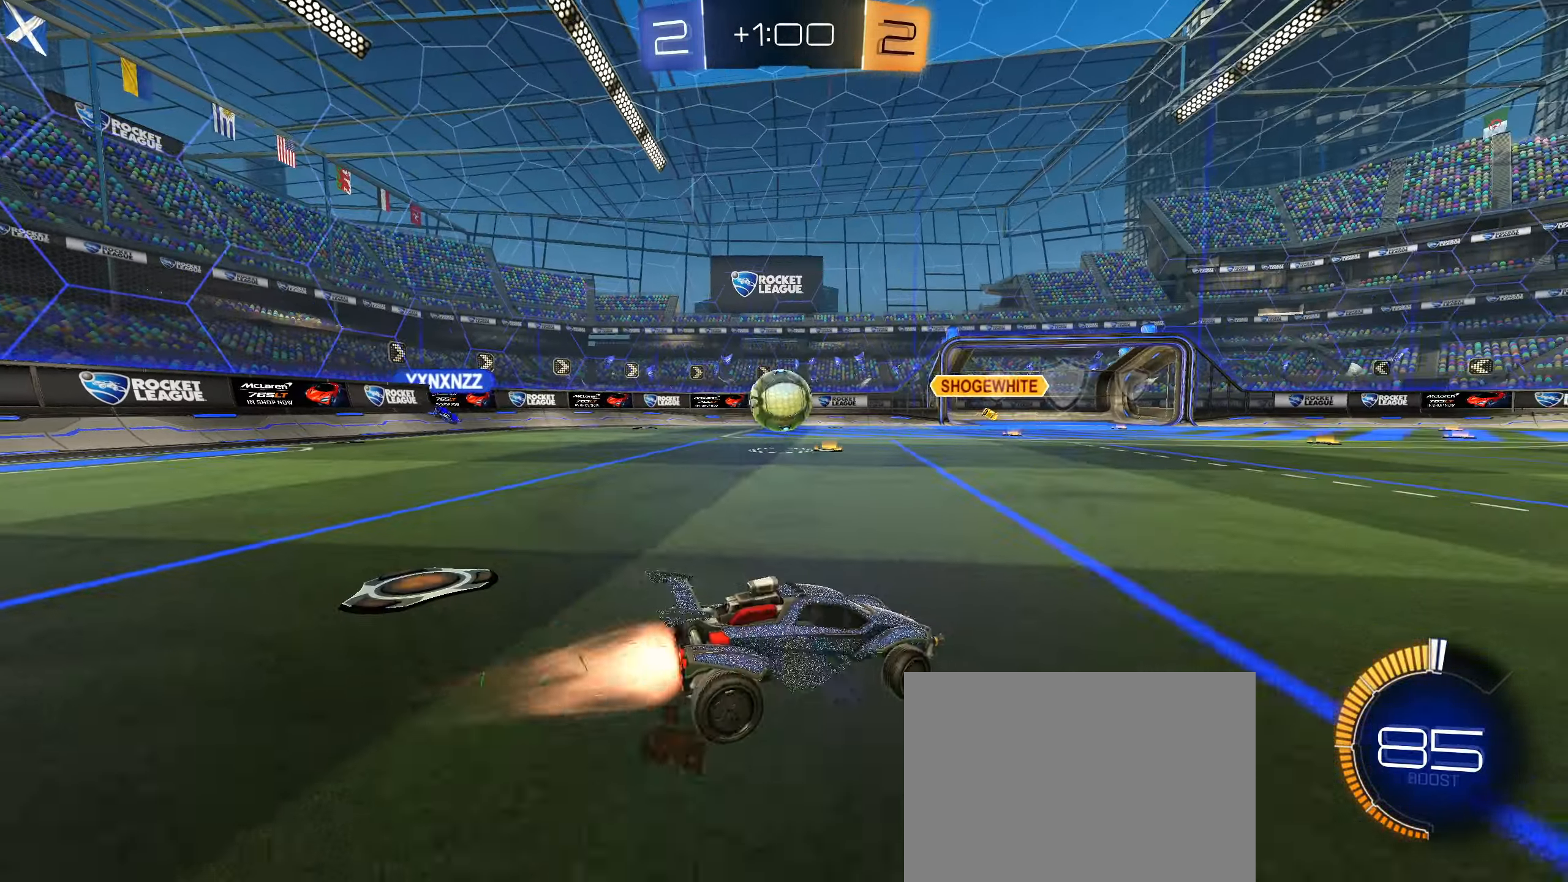
{"buttons": ["CIRCLE", "R2"], "left_stick": "center", "right_stick": "center", "events": [[166, "left_stick", "center"]]}
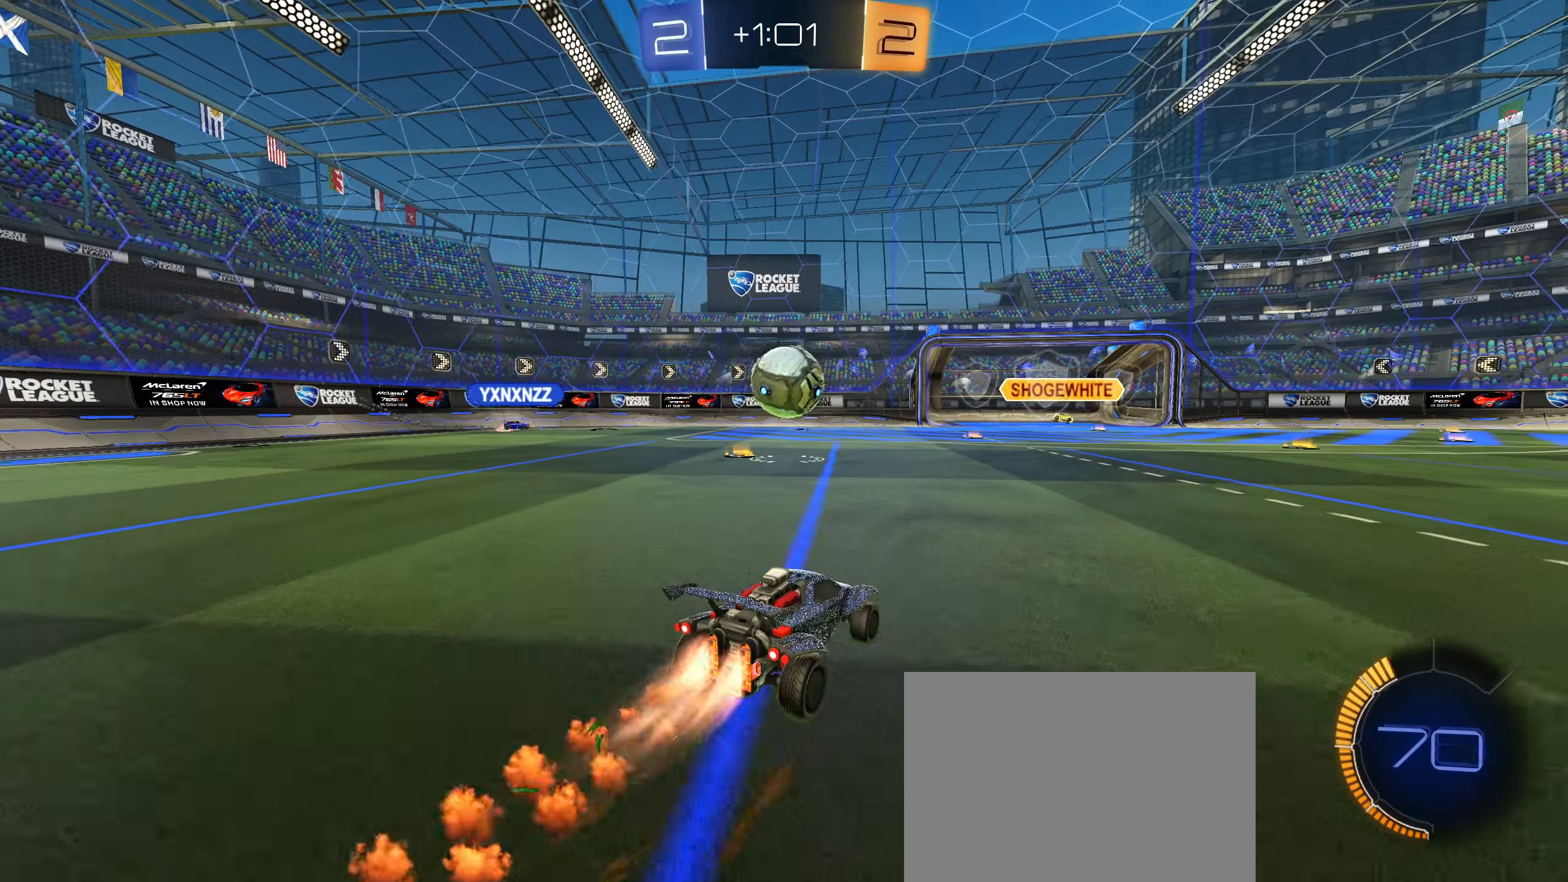
{"buttons": [], "left_stick": "center", "right_stick": "center", "events": [[150, "R2", "up"], [233, "CROSS", "down"], [250, "R1", "down"], [350, "CROSS", "up"], [367, "CIRCLE", "up"], [400, "R1", "up"]]}
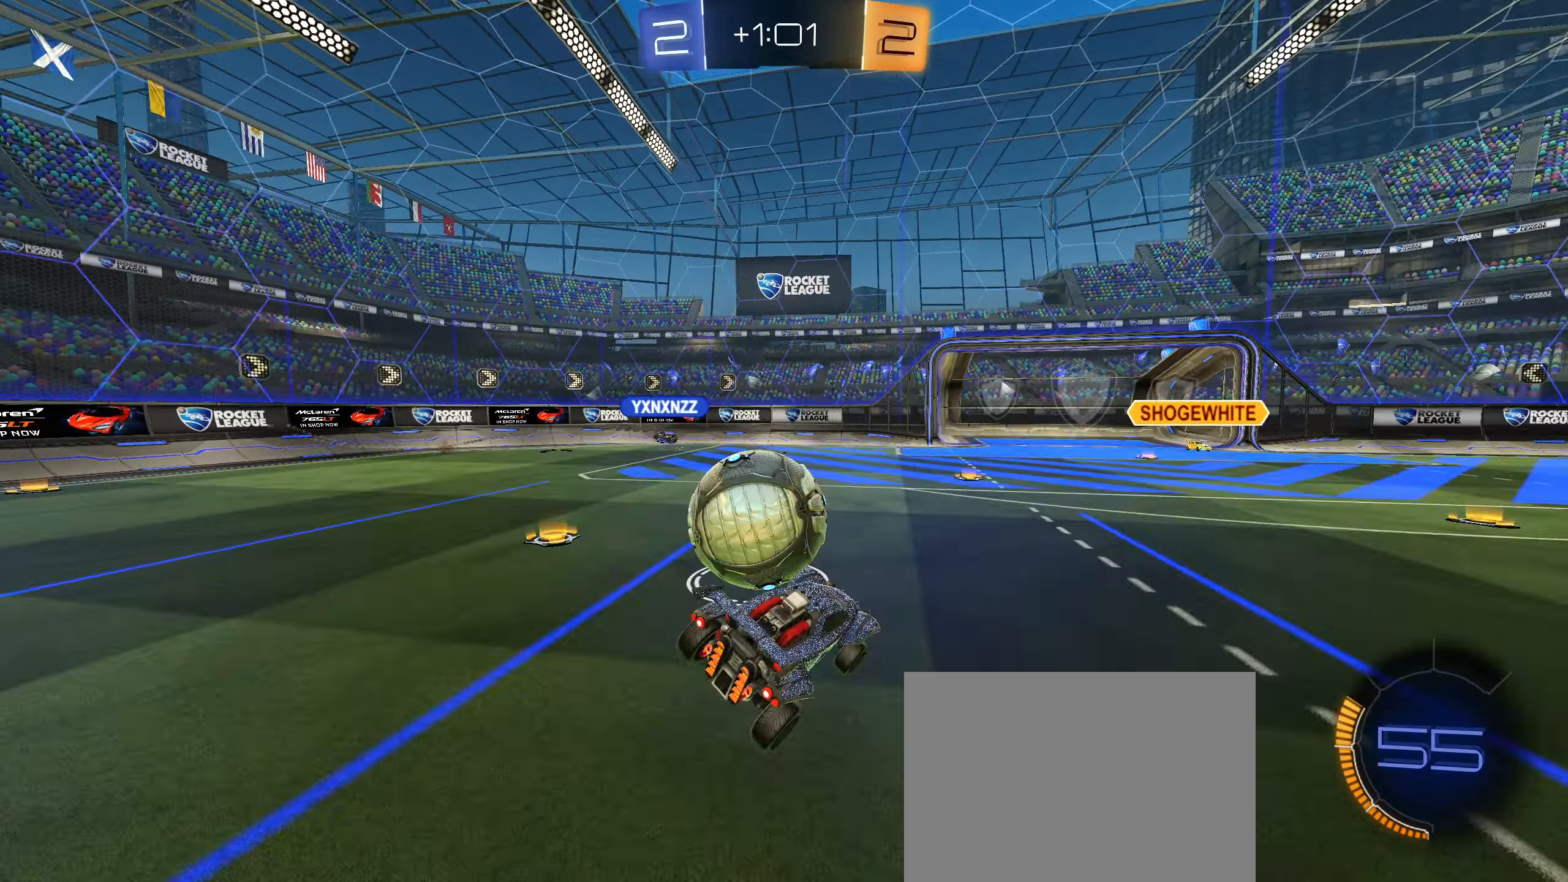
{"buttons": ["L1"], "left_stick": "down-left", "right_stick": "center", "events": [[33, "L1", "down"], [33, "left_stick", "up-left"], [67, "CROSS", "down"], [117, "left_stick", "left"], [183, "CROSS", "up"], [267, "left_stick", "down-left"]]}
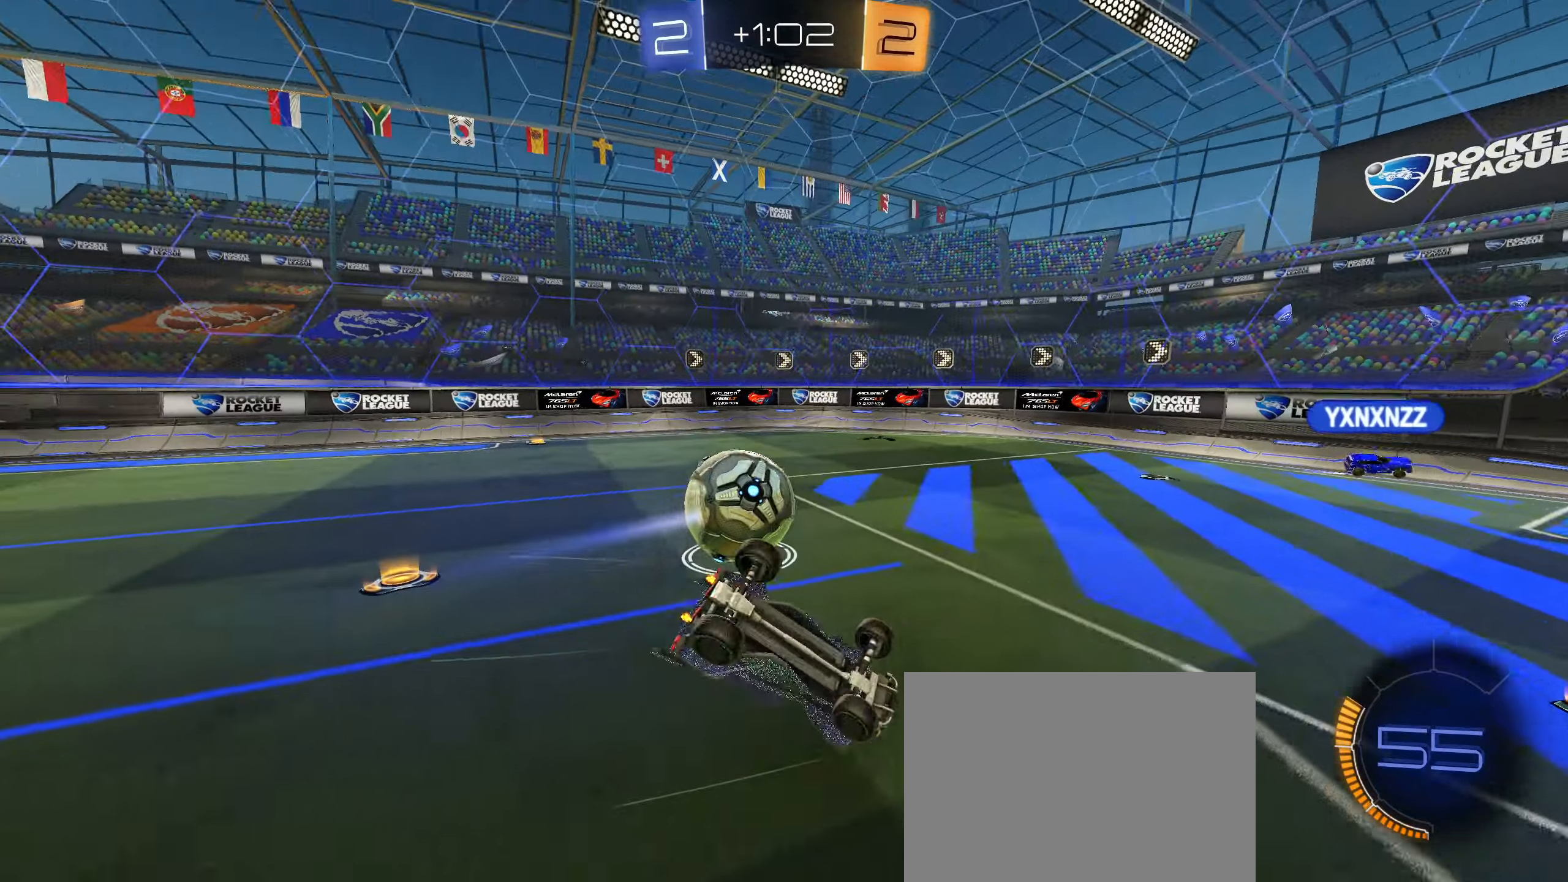
{"buttons": ["R2"], "left_stick": "down-left", "right_stick": "center", "events": [[117, "R2", "down"], [117, "right_stick", "right"], [450, "L1", "up"], [467, "right_stick", "center"]]}
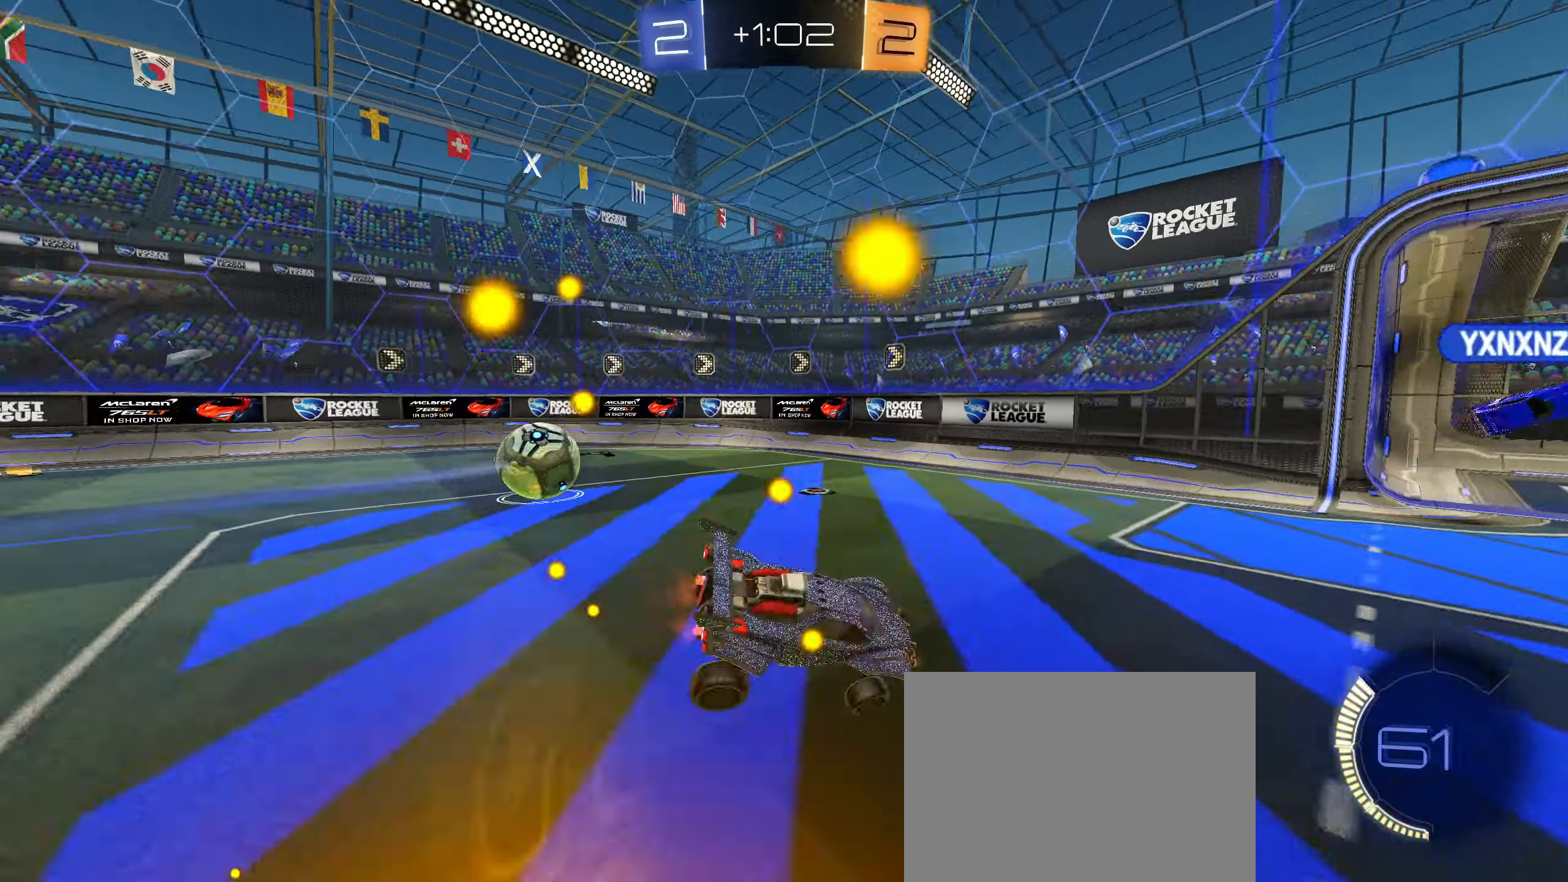
{"buttons": ["CIRCLE", "R2"], "left_stick": "left", "right_stick": "center", "events": [[133, "left_stick", "center"], [200, "CIRCLE", "down"], [367, "left_stick", "left"]]}
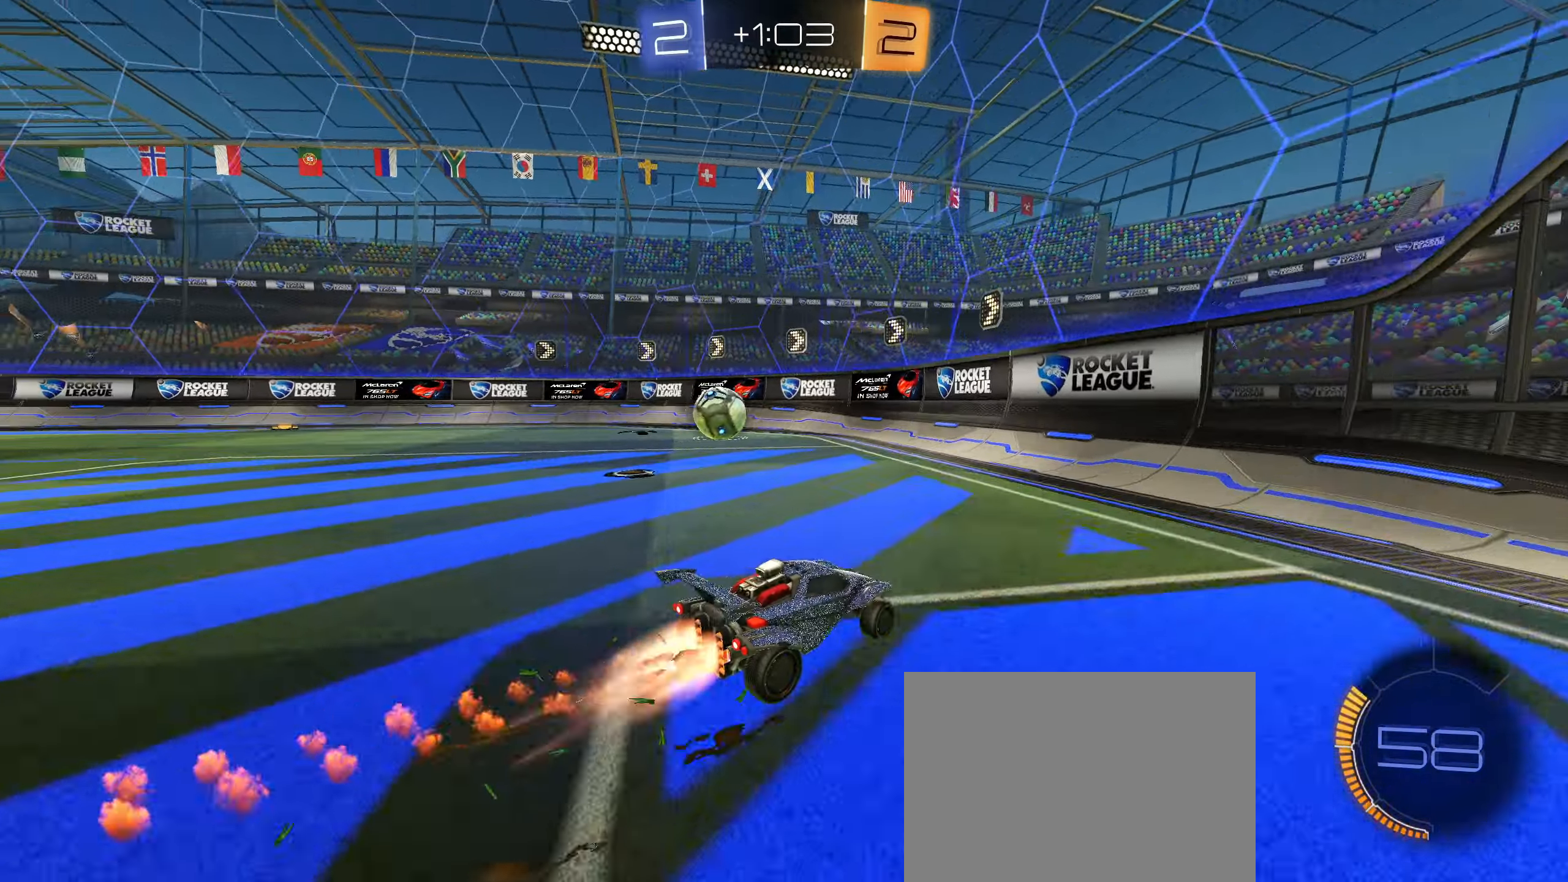
{"buttons": ["R2"], "left_stick": "center", "right_stick": "center", "events": [[300, "CIRCLE", "up"], [333, "left_stick", "up-right"], [483, "left_stick", "center"]]}
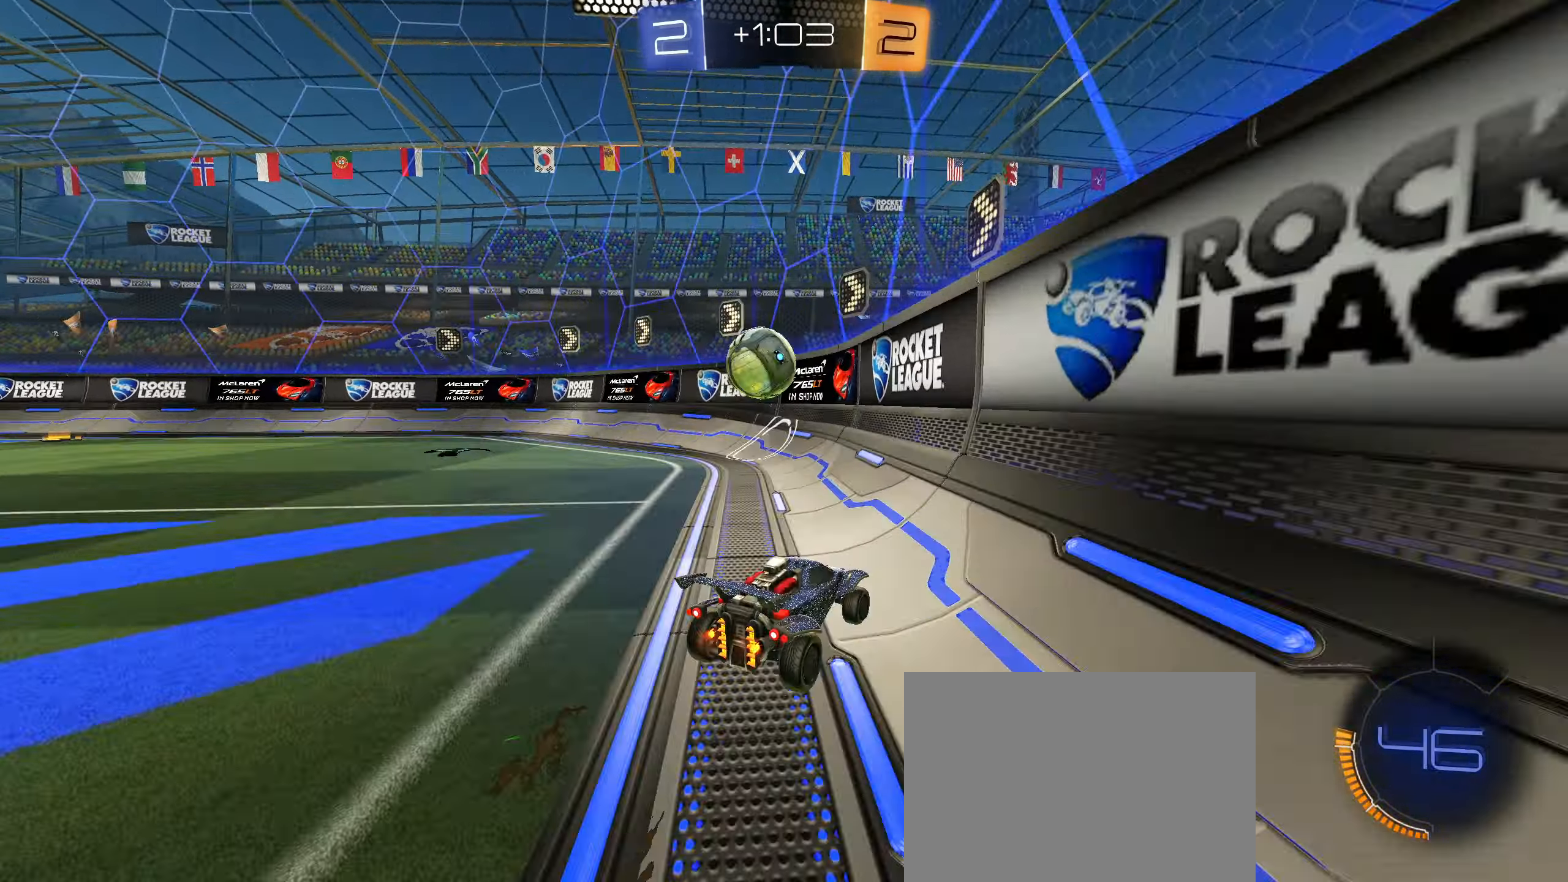
{"buttons": ["R2"], "left_stick": "right", "right_stick": "center", "events": [[283, "L2", "down"], [283, "R2", "up"], [467, "R2", "down"], [500, "L2", "up"], [500, "left_stick", "right"]]}
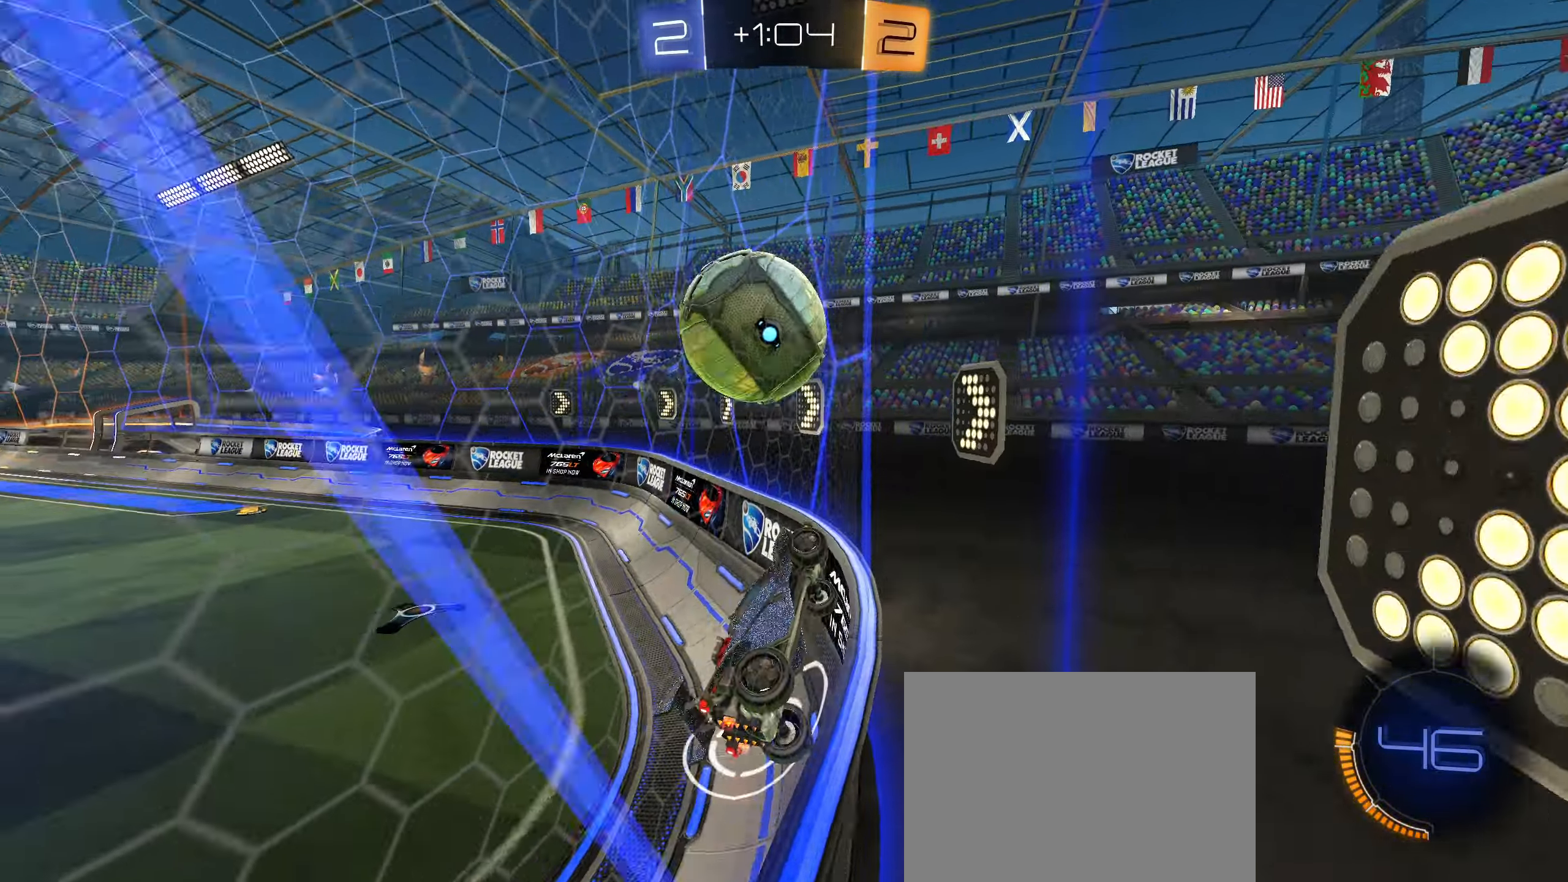
{"buttons": ["R2"], "left_stick": "down-left", "right_stick": "center", "events": [[117, "left_stick", "down-left"], [300, "left_stick", "right"], [400, "left_stick", "down-left"]]}
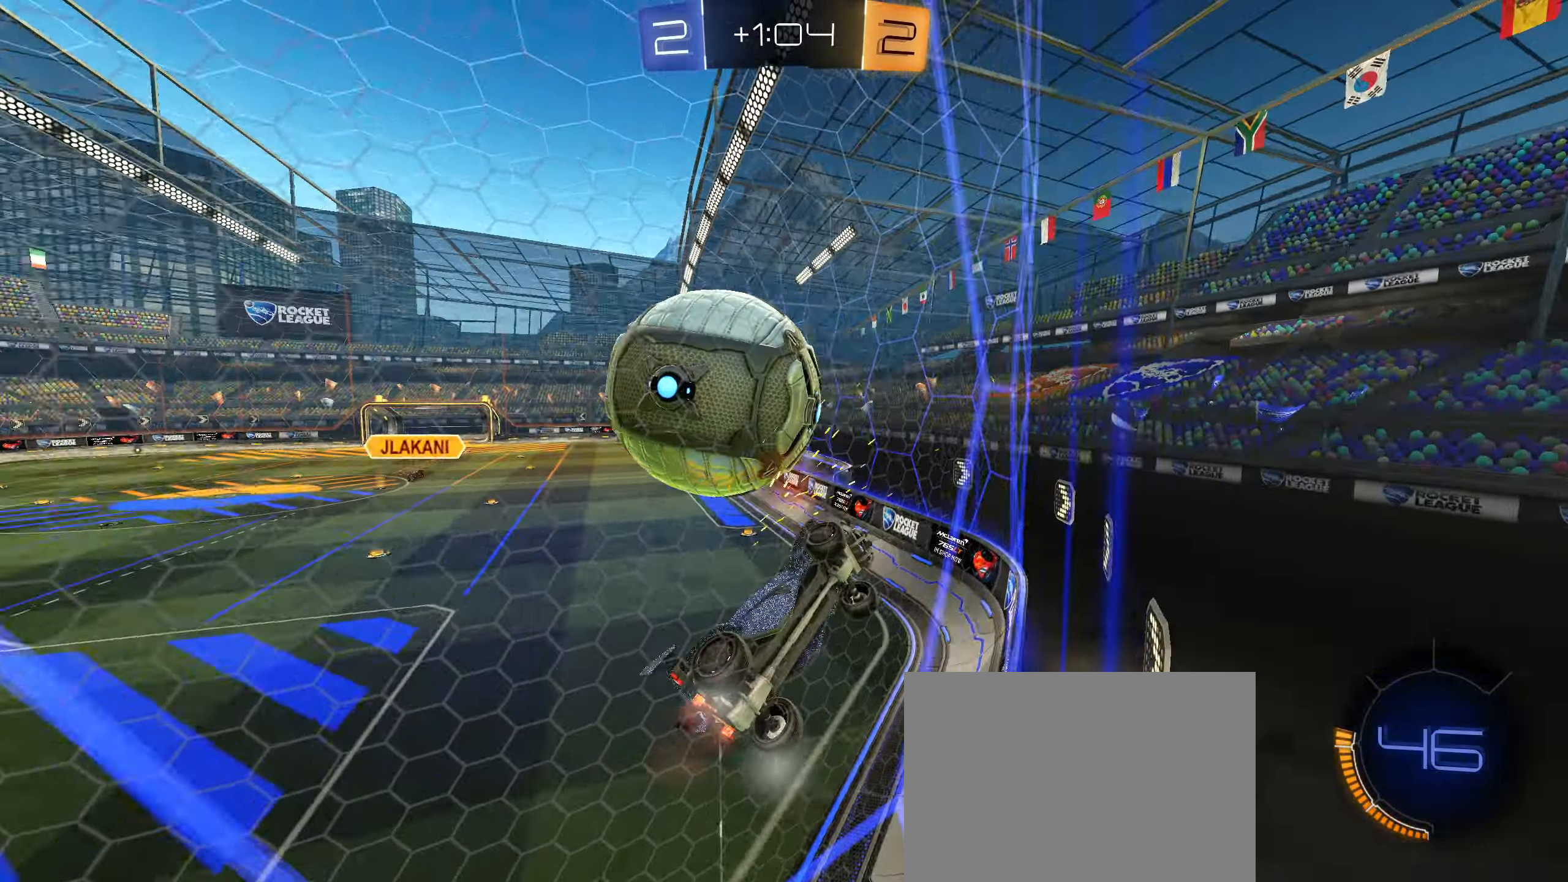
{"buttons": ["CROSS", "L2", "R1"], "left_stick": "down", "right_stick": "center", "events": [[33, "left_stick", "center"], [200, "left_stick", "down-left"], [283, "R2", "up"], [333, "left_stick", "down"], [350, "CROSS", "down"], [433, "L2", "down"], [500, "R1", "down"]]}
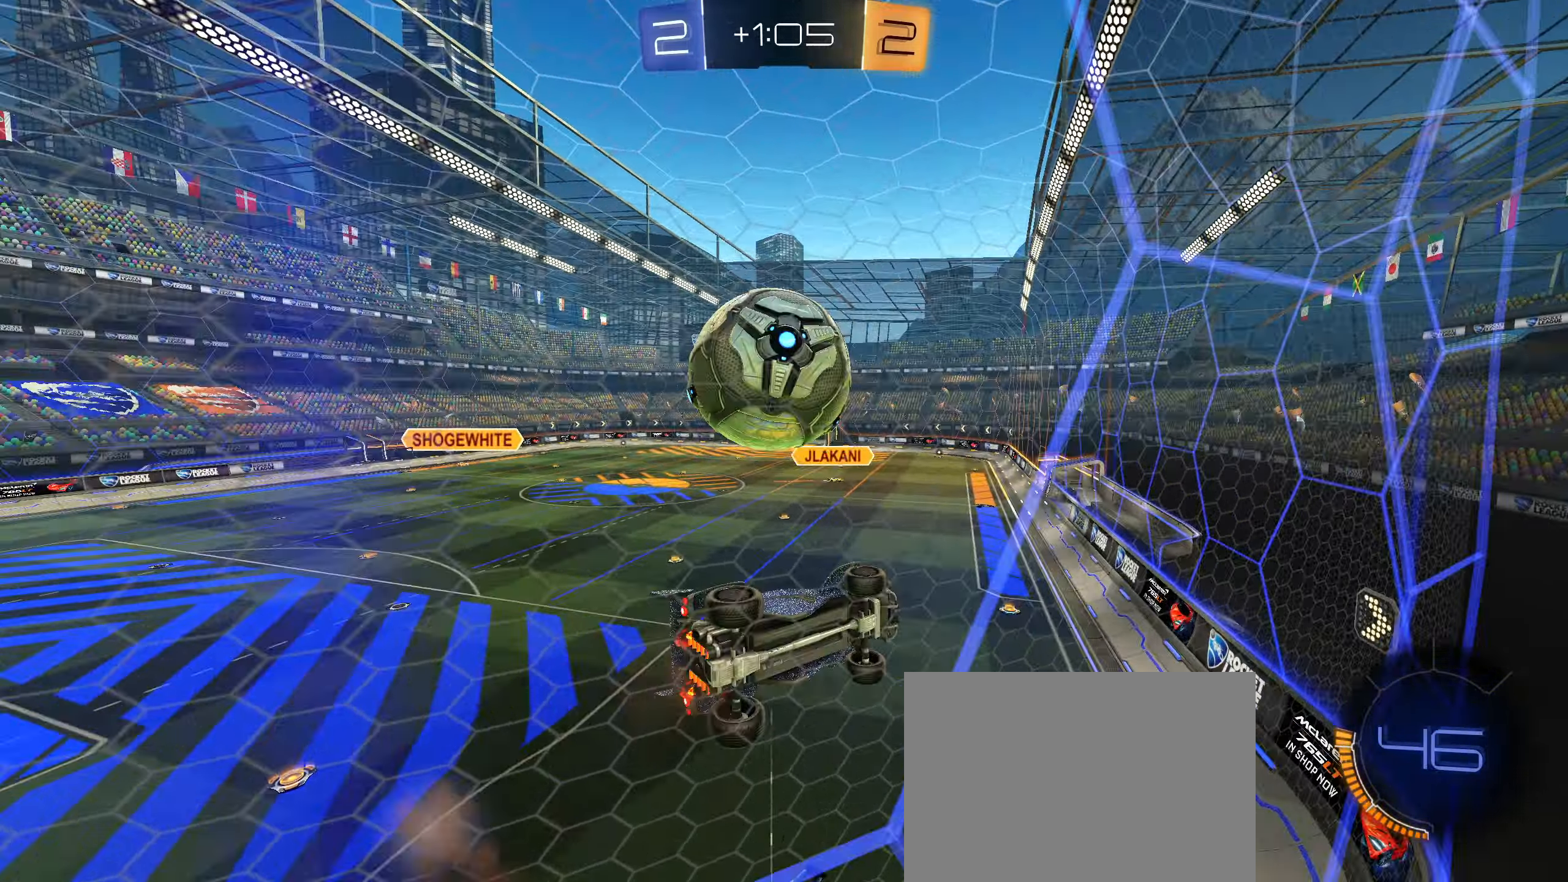
{"buttons": [], "left_stick": "down-left", "right_stick": "center", "events": [[83, "CROSS", "up"], [217, "L2", "up"], [267, "R1", "up"], [400, "left_stick", "down-left"]]}
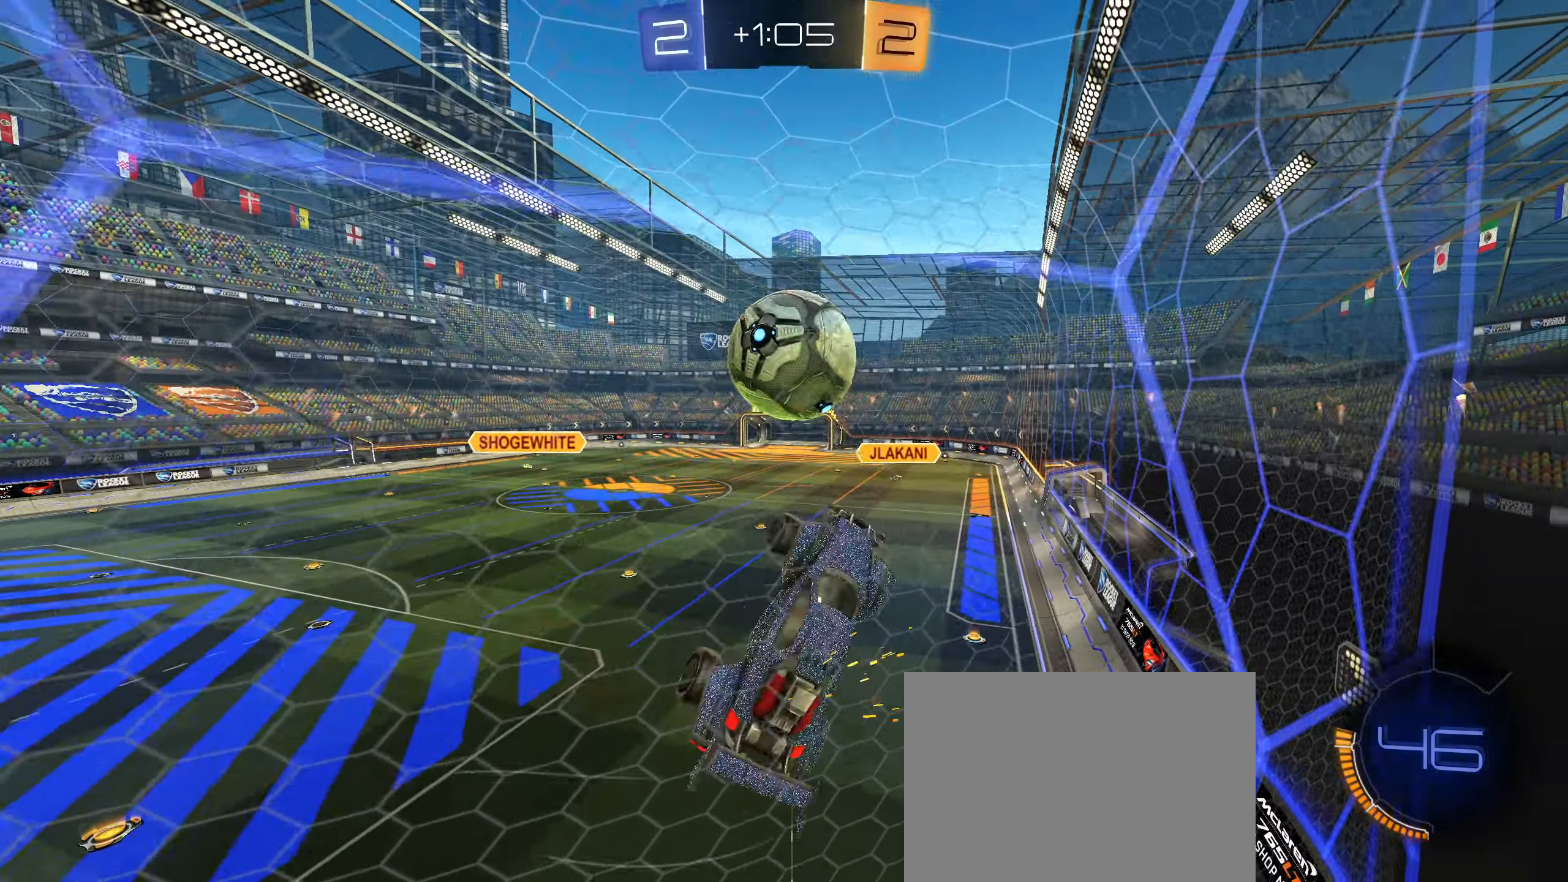
{"buttons": ["CIRCLE", "R1"], "left_stick": "center", "right_stick": "center", "events": [[17, "L1", "down"], [83, "left_stick", "down-right"], [150, "L1", "up"], [200, "R1", "down"], [200, "left_stick", "down"], [350, "CIRCLE", "down"], [350, "left_stick", "center"]]}
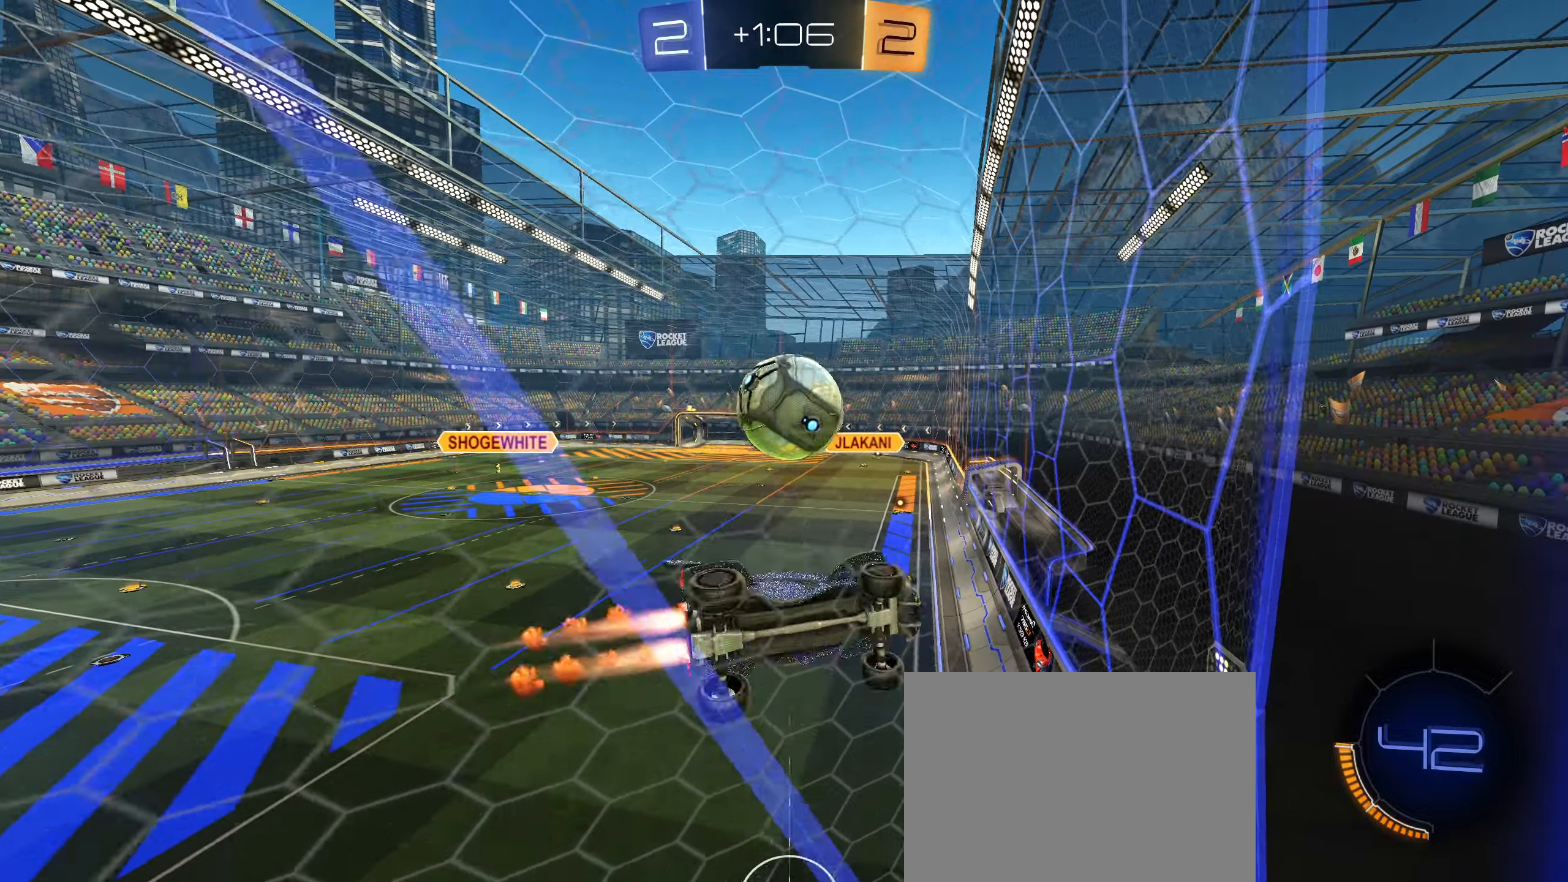
{"buttons": ["L1", "R2"], "left_stick": "left", "right_stick": "center", "events": [[50, "left_stick", "left"], [67, "L1", "down"], [84, "CIRCLE", "up"], [100, "R1", "up"], [267, "L1", "up"], [284, "left_stick", "down-left"], [334, "R2", "down"], [384, "left_stick", "left"], [417, "L1", "down"]]}
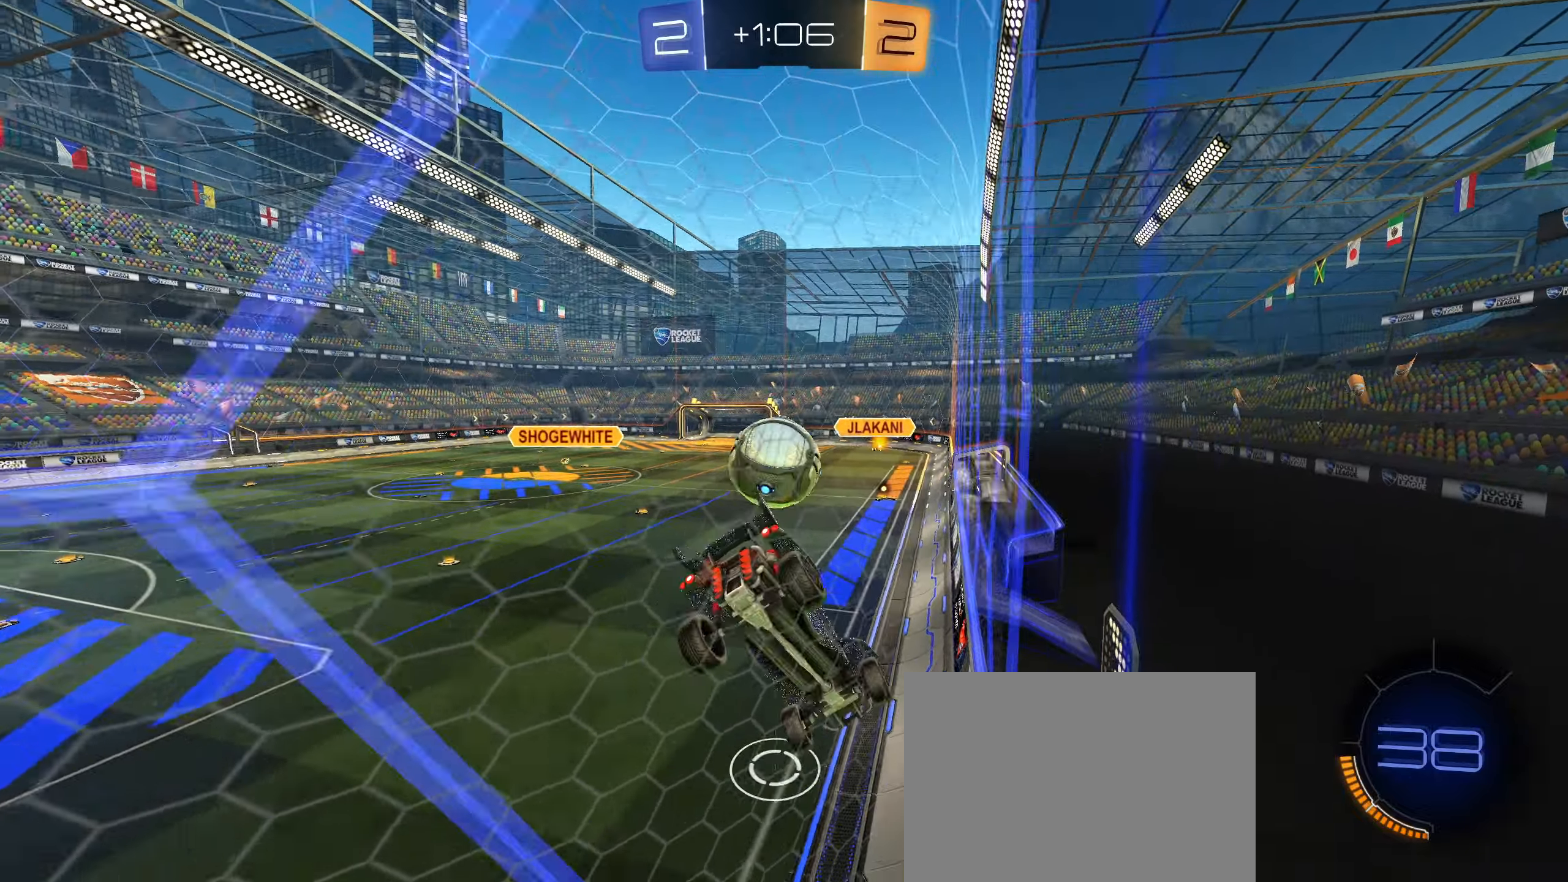
{"buttons": ["R2"], "left_stick": "center", "right_stick": "center", "events": [[17, "L1", "up"], [34, "left_stick", "center"]]}
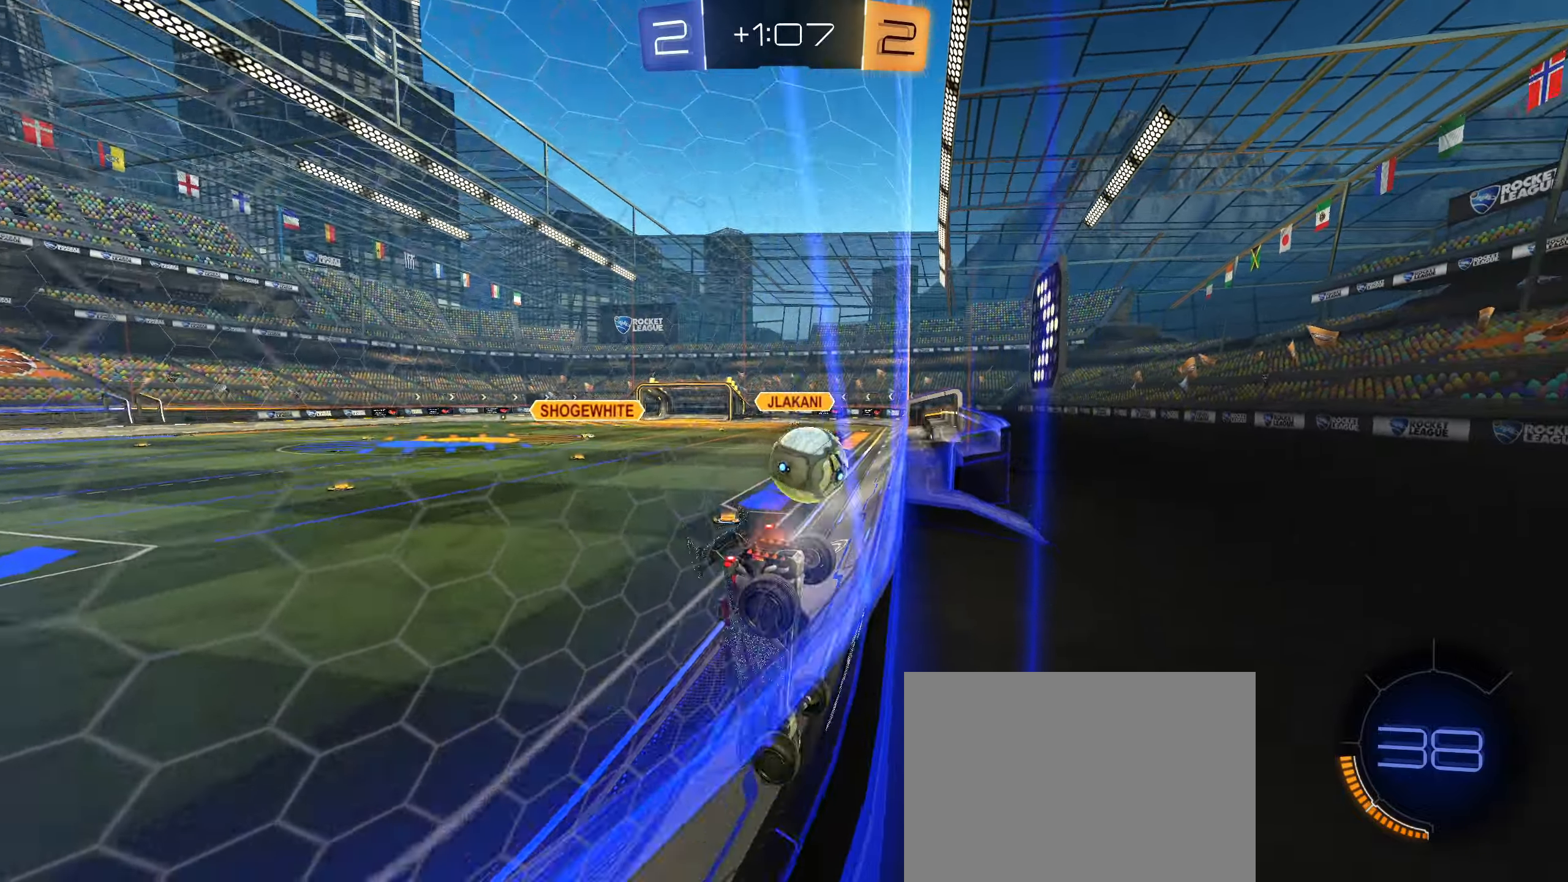
{"buttons": ["CIRCLE", "R2"], "left_stick": "right", "right_stick": "center", "events": [[84, "L2", "down"], [84, "R2", "up"], [134, "left_stick", "right"], [250, "R2", "down"], [350, "L2", "up"], [484, "CIRCLE", "down"]]}
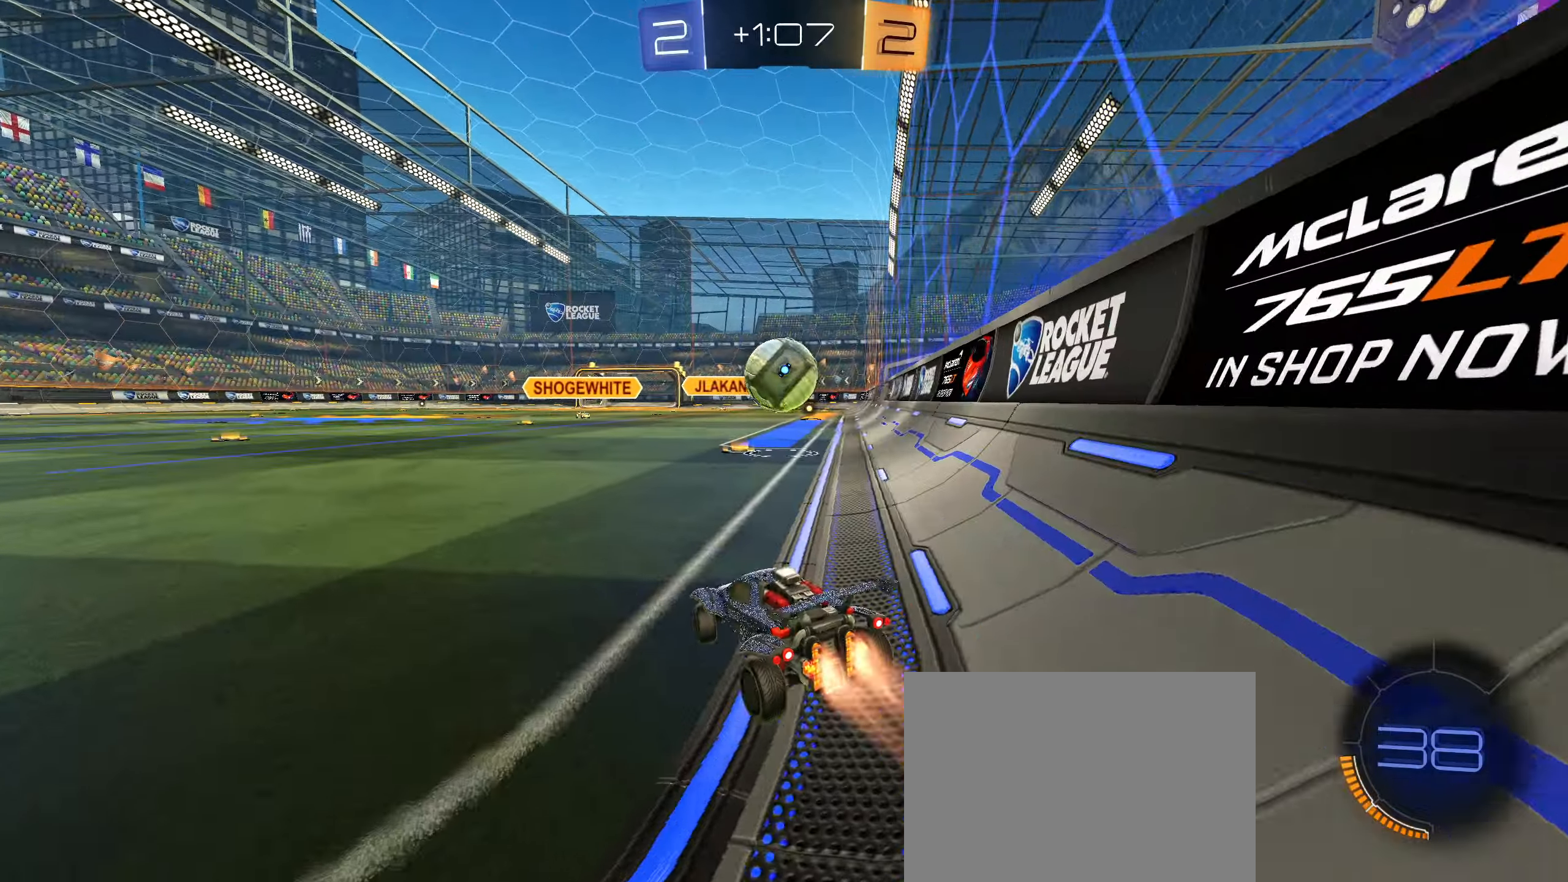
{"buttons": ["CIRCLE", "R2"], "left_stick": "center", "right_stick": "center", "events": [[34, "left_stick", "left"], [184, "left_stick", "center"]]}
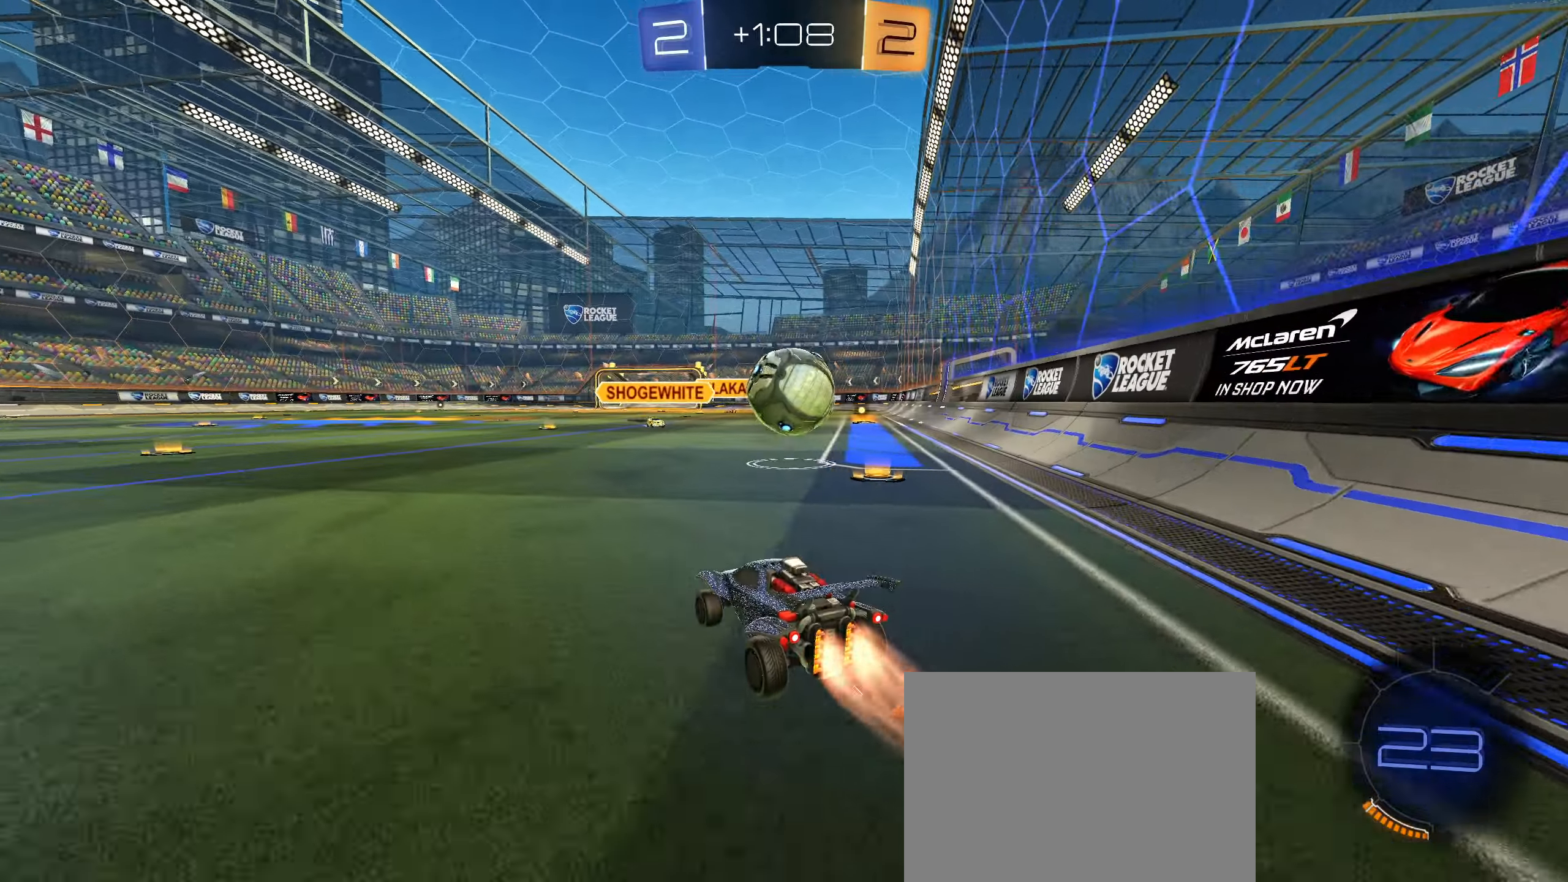
{"buttons": ["CIRCLE", "R1"], "left_stick": "down-right", "right_stick": "center", "events": [[200, "left_stick", "right"], [300, "R2", "up"], [350, "CROSS", "down"], [350, "left_stick", "down-right"], [434, "R1", "down"], [467, "CROSS", "up"]]}
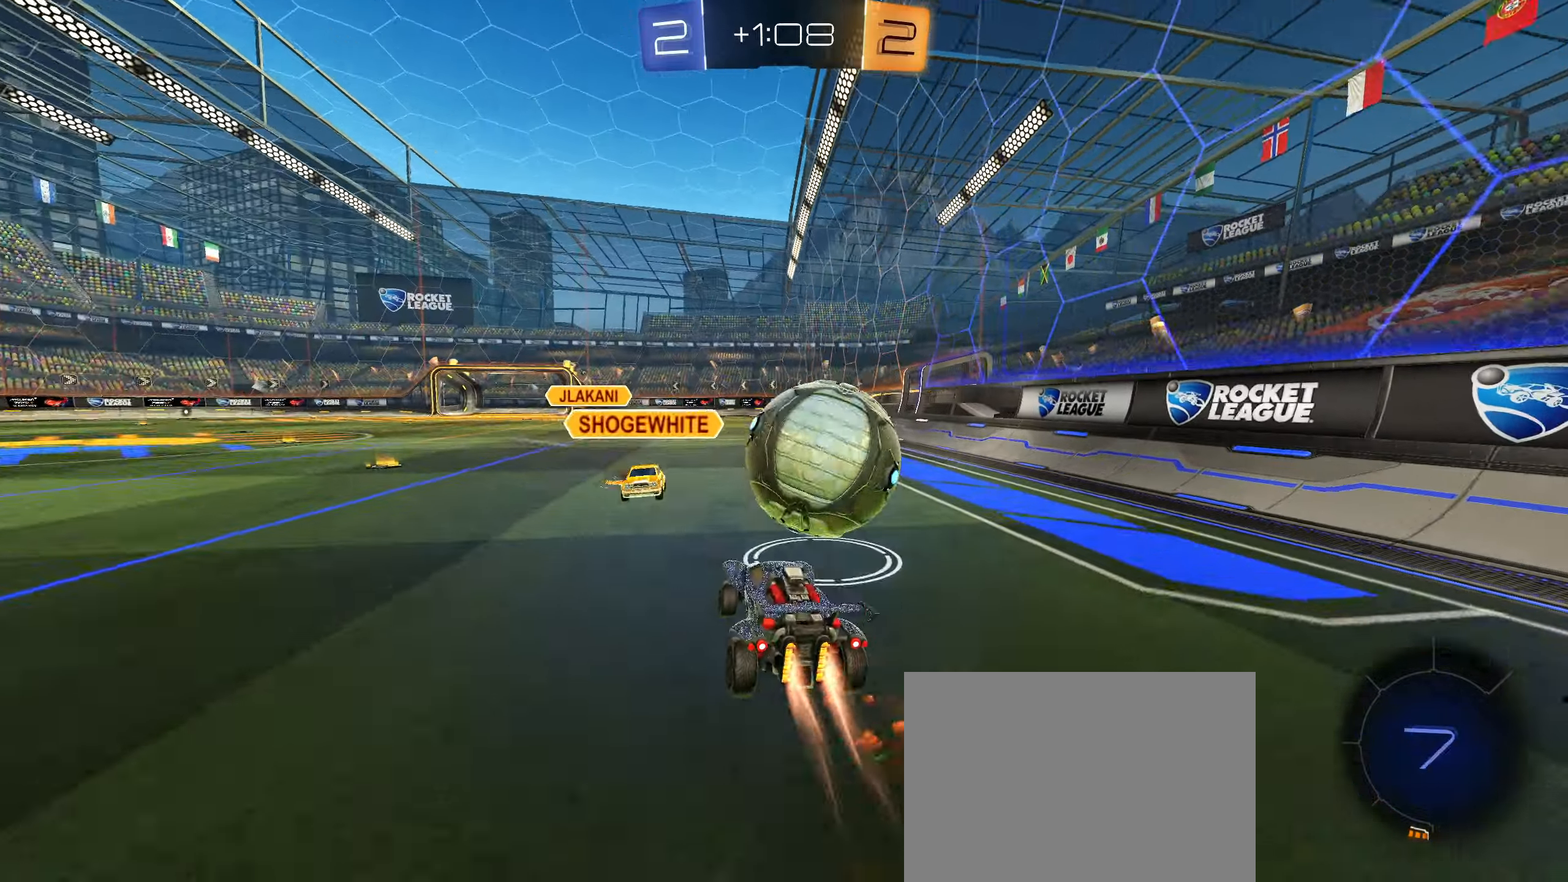
{"buttons": ["R1"], "left_stick": "center", "right_stick": "center", "events": [[34, "CROSS", "down"], [34, "left_stick", "up-right"], [300, "CROSS", "up"], [317, "left_stick", "center"], [484, "CIRCLE", "up"]]}